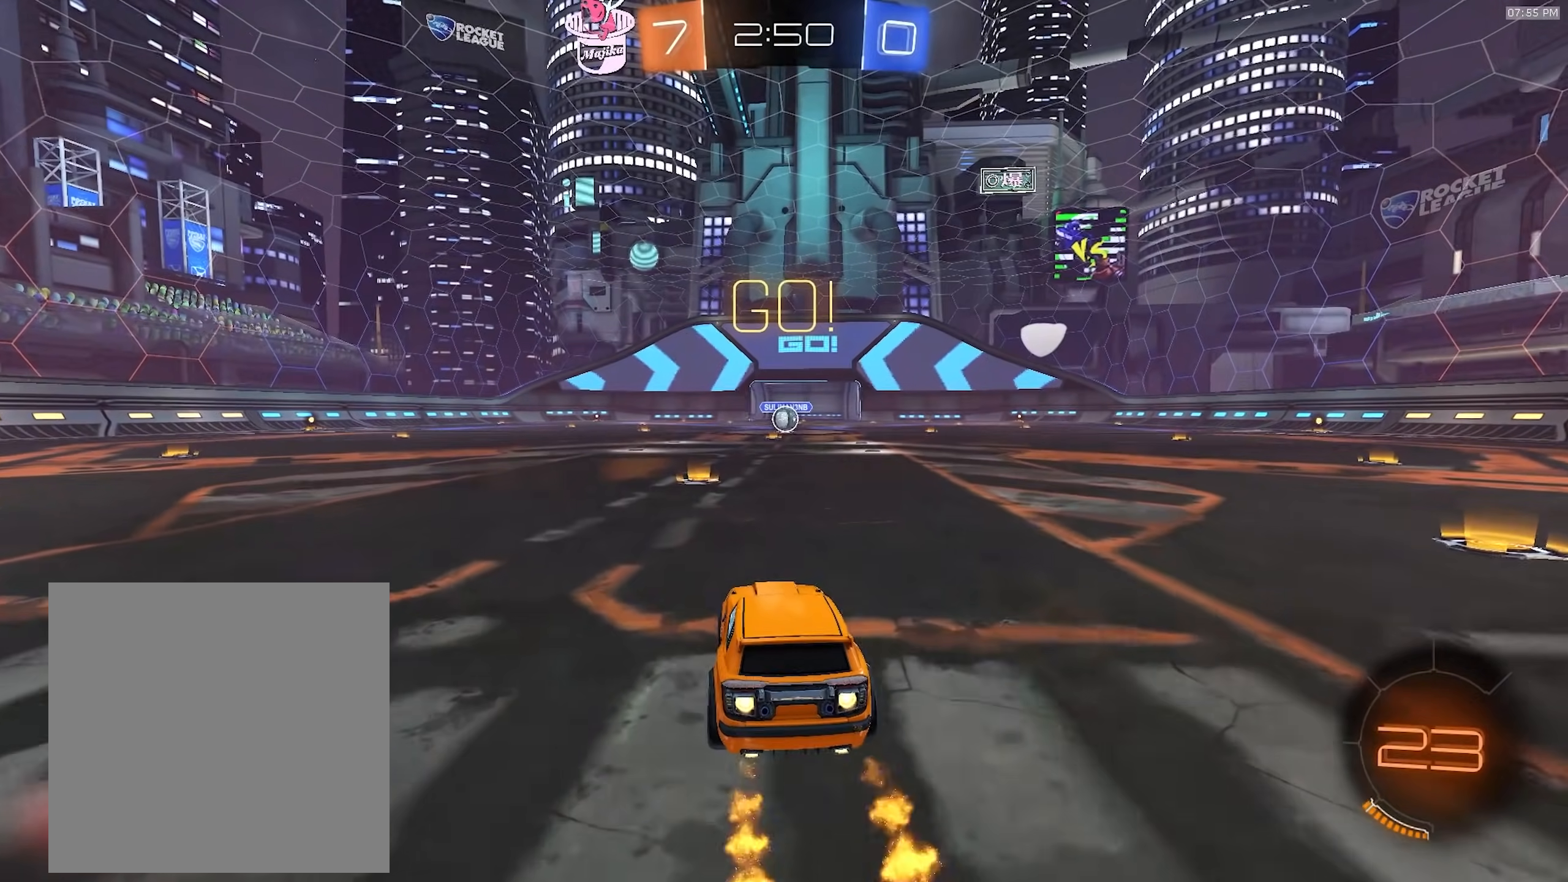
Gameplay with a controller (PlayStation layout); each line is a JSON object with the inputs held at the frame after it (dt_ms = milliseconds from this image to that frame). "events" lists button and stick changes between this image and that frame as [ms after this image, input, new state], when the widget could be followed in between. Not read: L3 R3 TOUCHPAD.
{"dt_ms": 500, "buttons": ["L1", "R1", "R2"], "left_stick": "down-left", "right_stick": "center", "events": [[67, "left_stick", "right"], [133, "CROSS", "down"], [183, "L1", "down"], [217, "CROSS", "up"], [217, "left_stick", "up-left"], [267, "CROSS", "down"], [333, "left_stick", "down"], [367, "CROSS", "up"], [400, "left_stick", "down-left"]]}
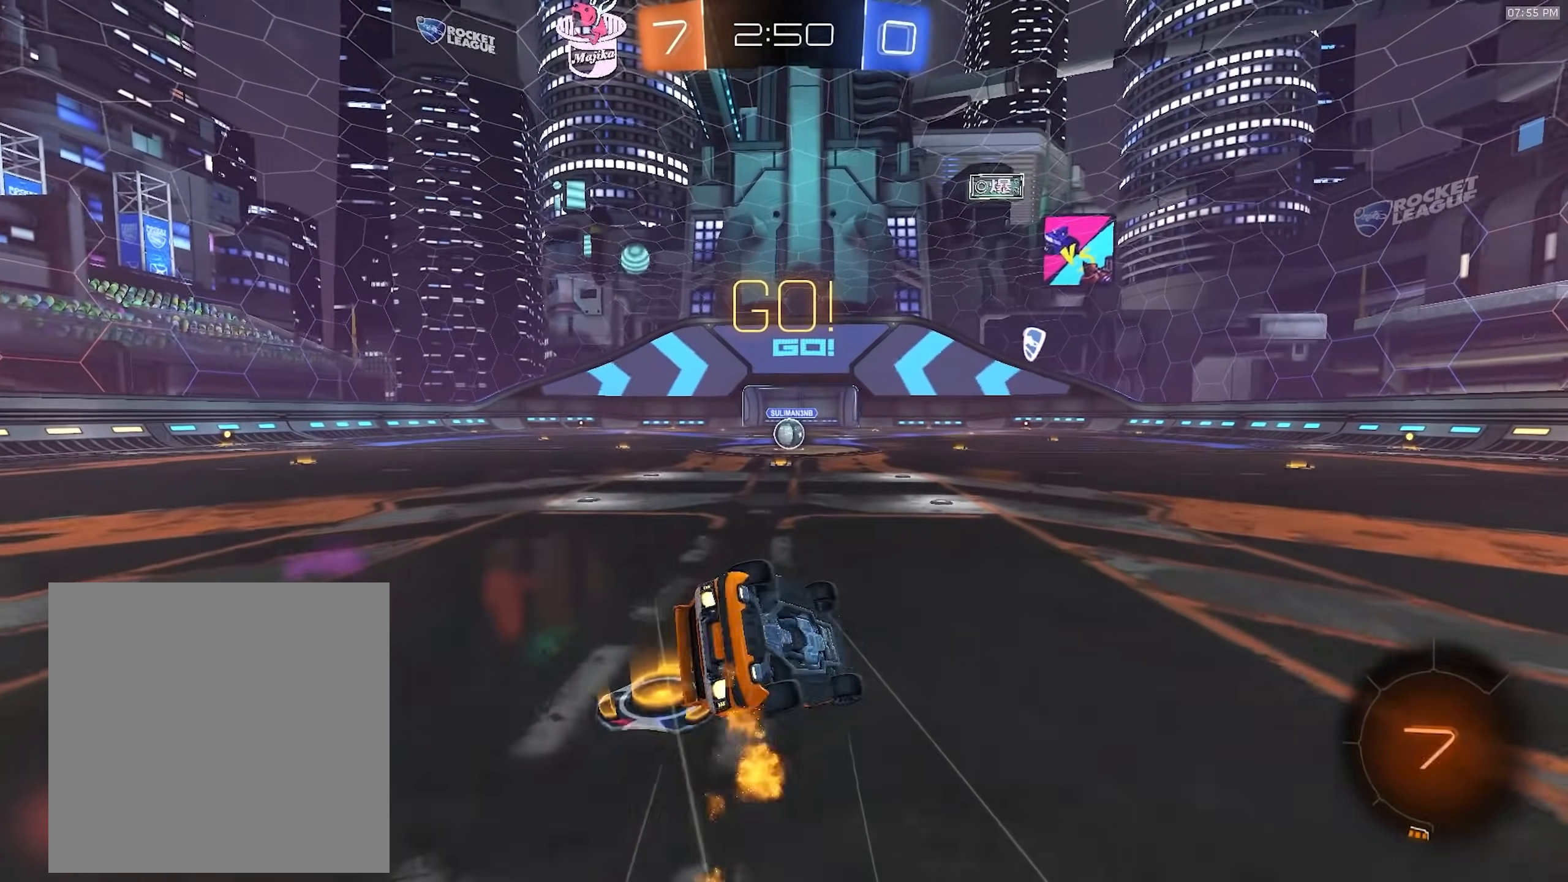
{"dt_ms": 500, "buttons": ["R1", "R2"], "left_stick": "down-left", "right_stick": "center", "events": [[350, "TRIANGLE", "down"], [467, "TRIANGLE", "up"], [500, "L1", "up"]]}
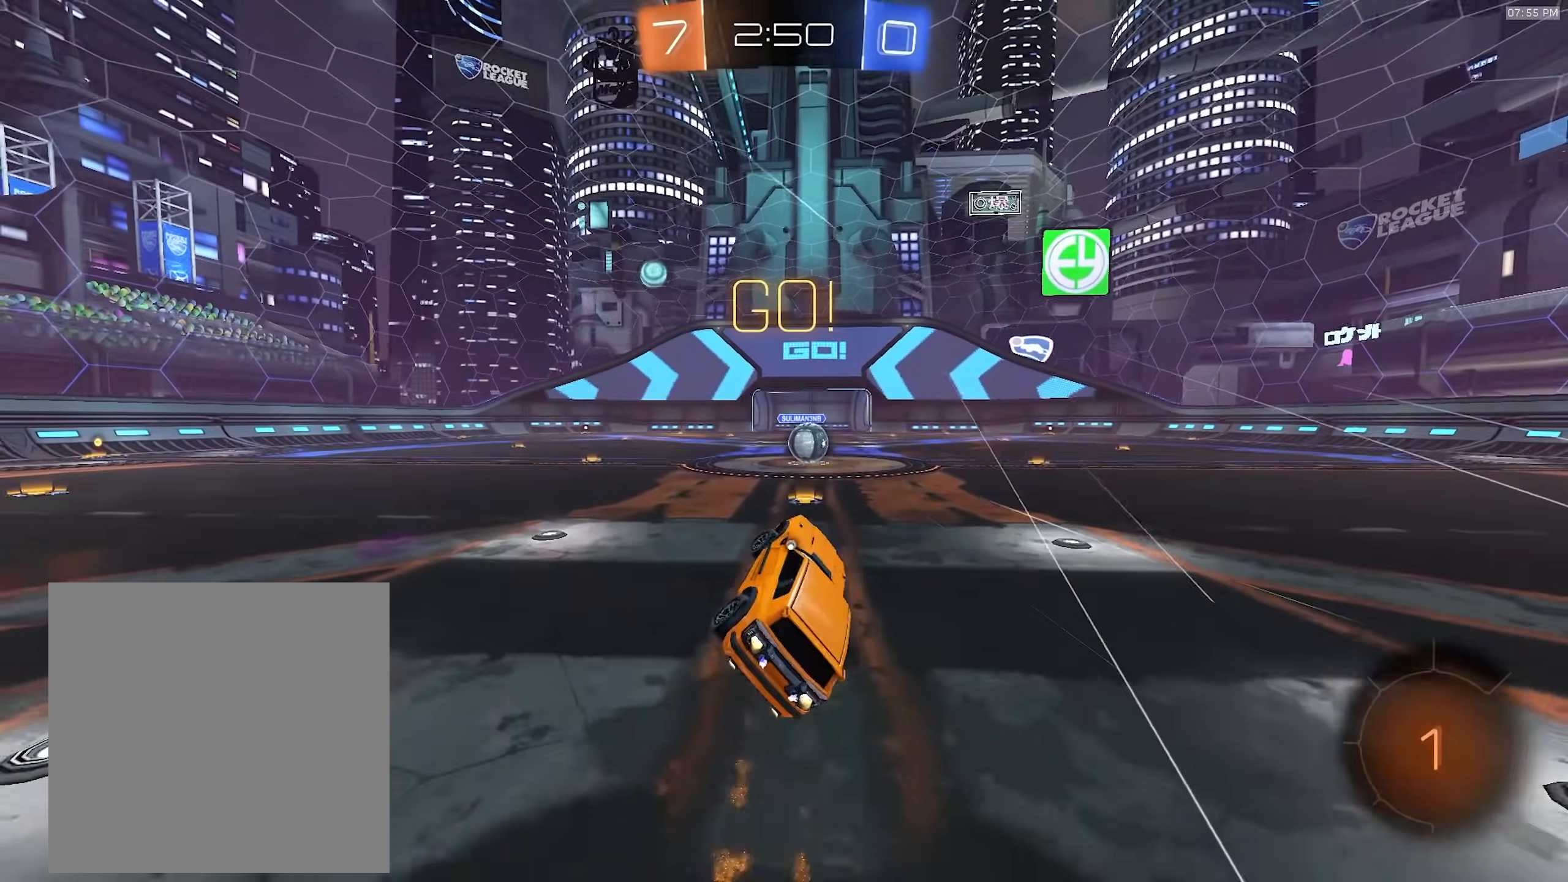
{"dt_ms": 500, "buttons": ["R2"], "left_stick": "left", "right_stick": "center", "events": [[17, "left_stick", "center"], [67, "R1", "up"], [400, "left_stick", "right"], [483, "left_stick", "left"]]}
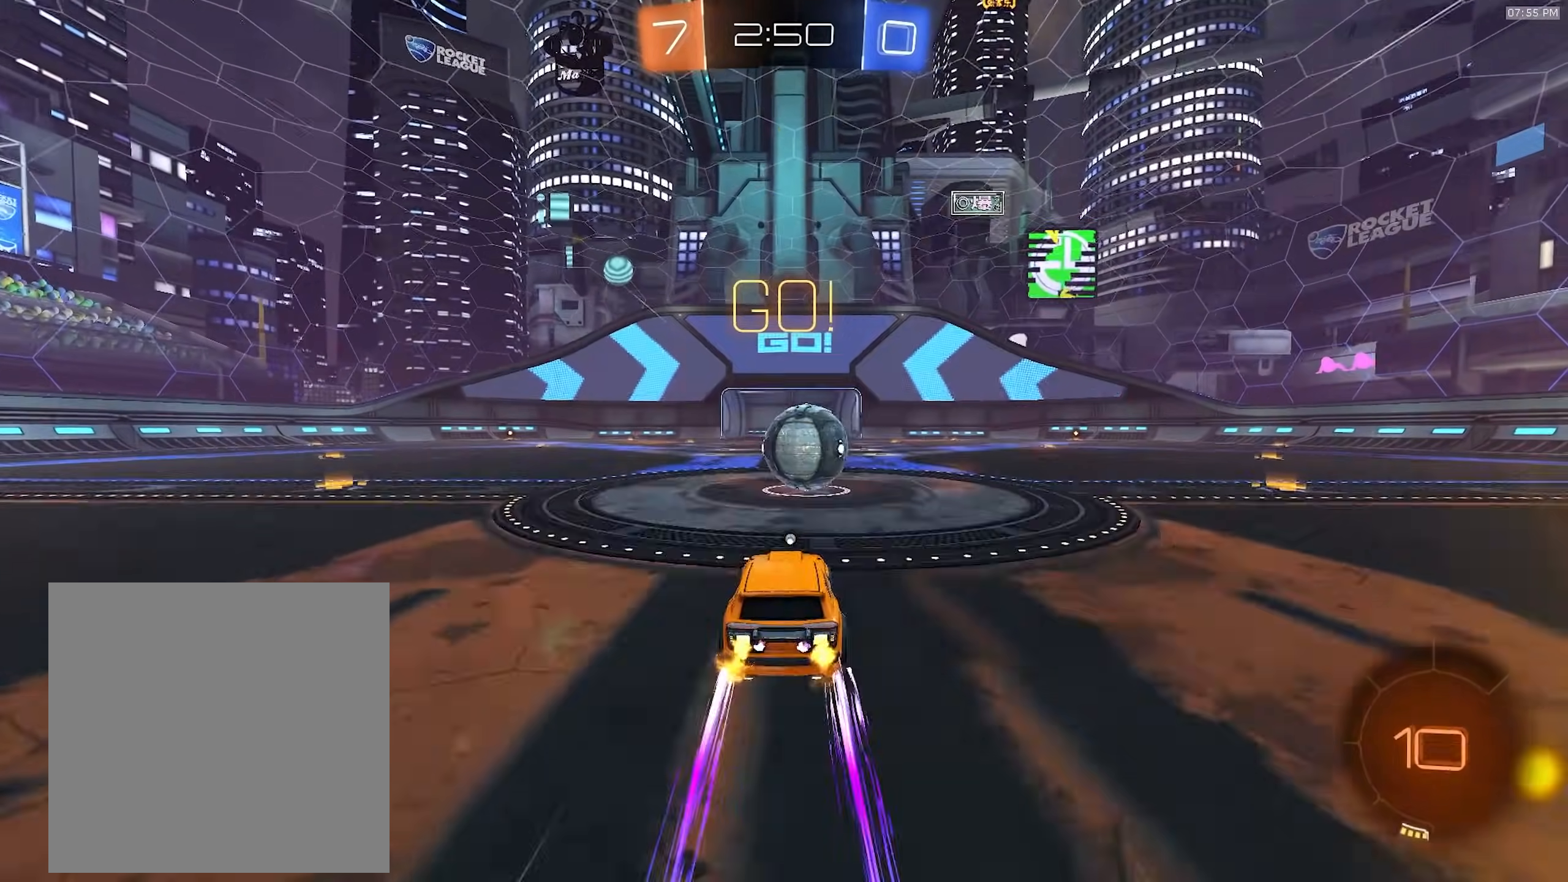
{"dt_ms": 500, "buttons": ["CROSS", "R2"], "left_stick": "down-right", "right_stick": "center", "events": [[33, "CROSS", "down"], [67, "left_stick", "center"], [117, "CROSS", "up"], [117, "left_stick", "right"], [233, "left_stick", "up-right"], [267, "CROSS", "down"], [500, "left_stick", "down-right"]]}
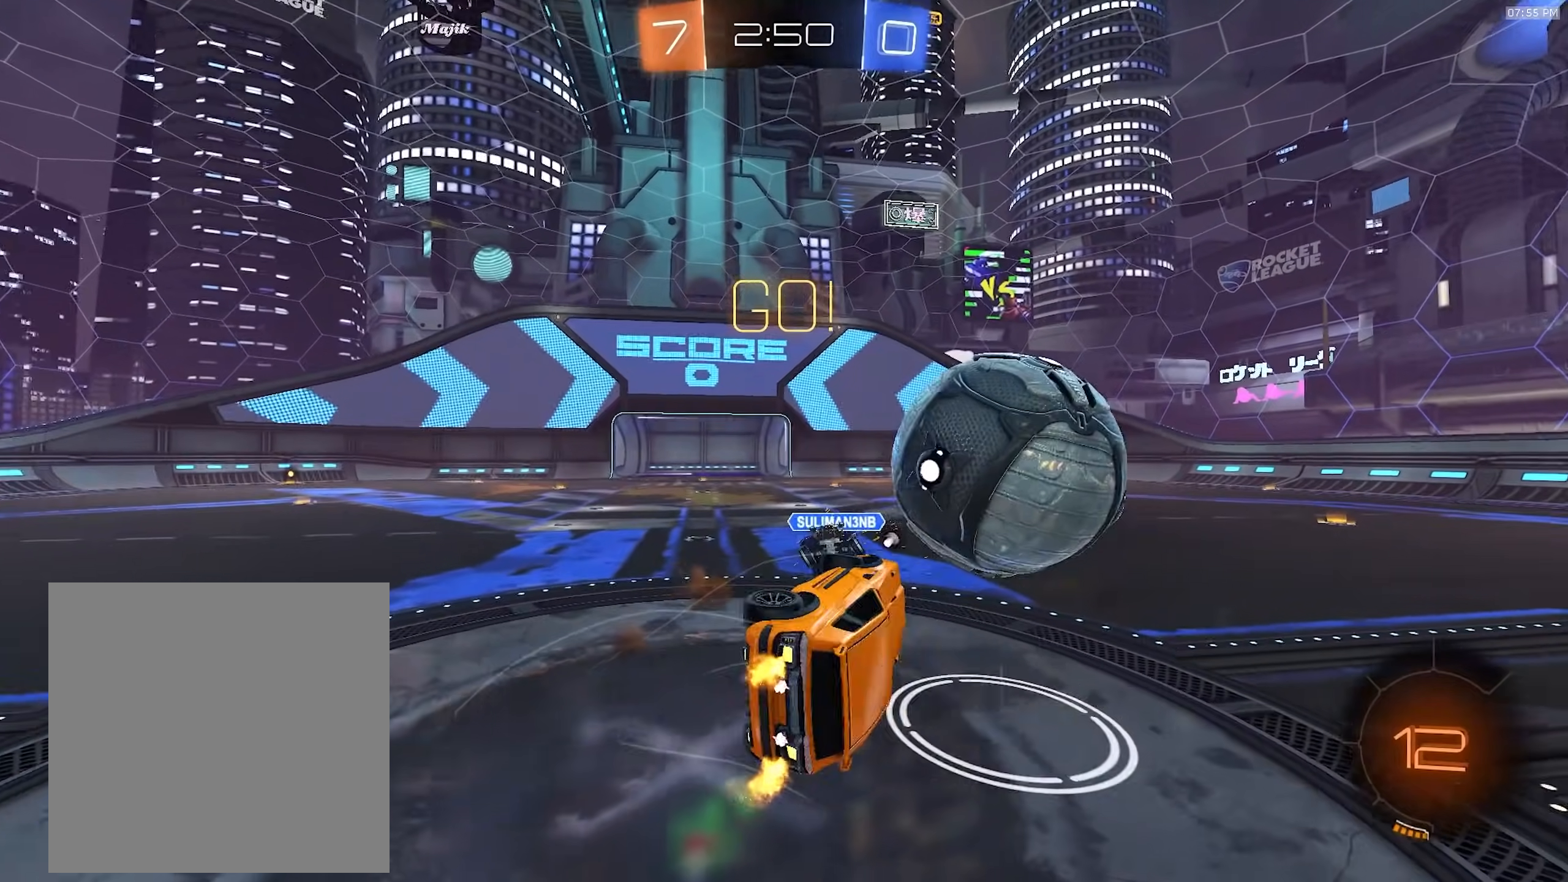
{"dt_ms": 500, "buttons": ["R2"], "left_stick": "up", "right_stick": "center", "events": [[17, "CROSS", "up"], [150, "L1", "down"], [250, "TRIANGLE", "down"], [317, "left_stick", "up-right"], [383, "TRIANGLE", "up"], [483, "L1", "up"], [483, "left_stick", "up"]]}
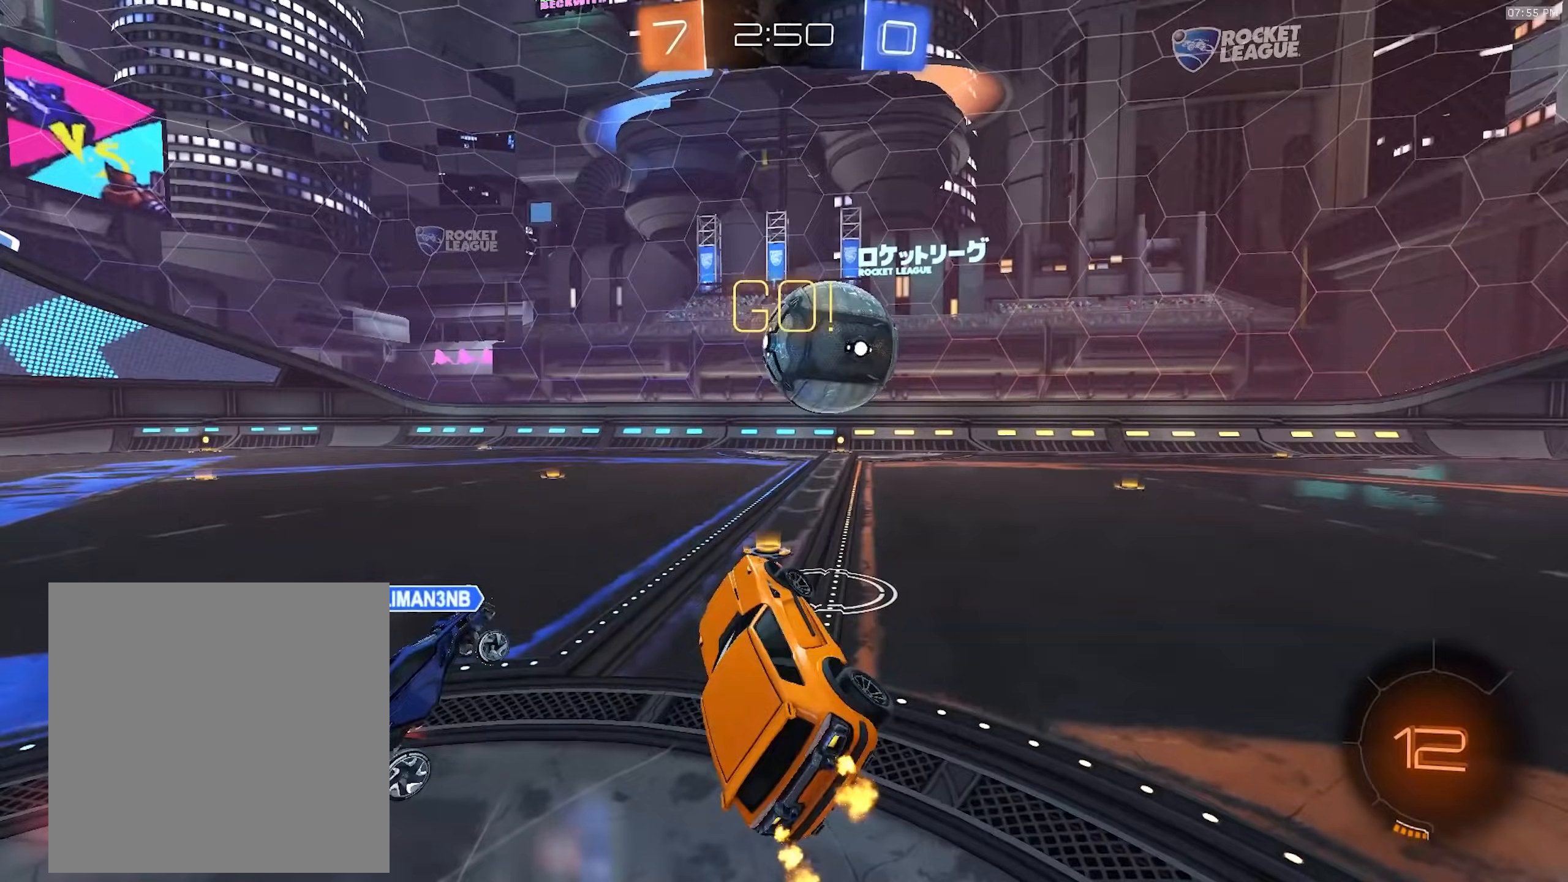
{"dt_ms": 500, "buttons": ["R2"], "left_stick": "right", "right_stick": "center", "events": [[100, "R1", "down"], [133, "left_stick", "center"], [283, "R1", "up"], [300, "left_stick", "right"]]}
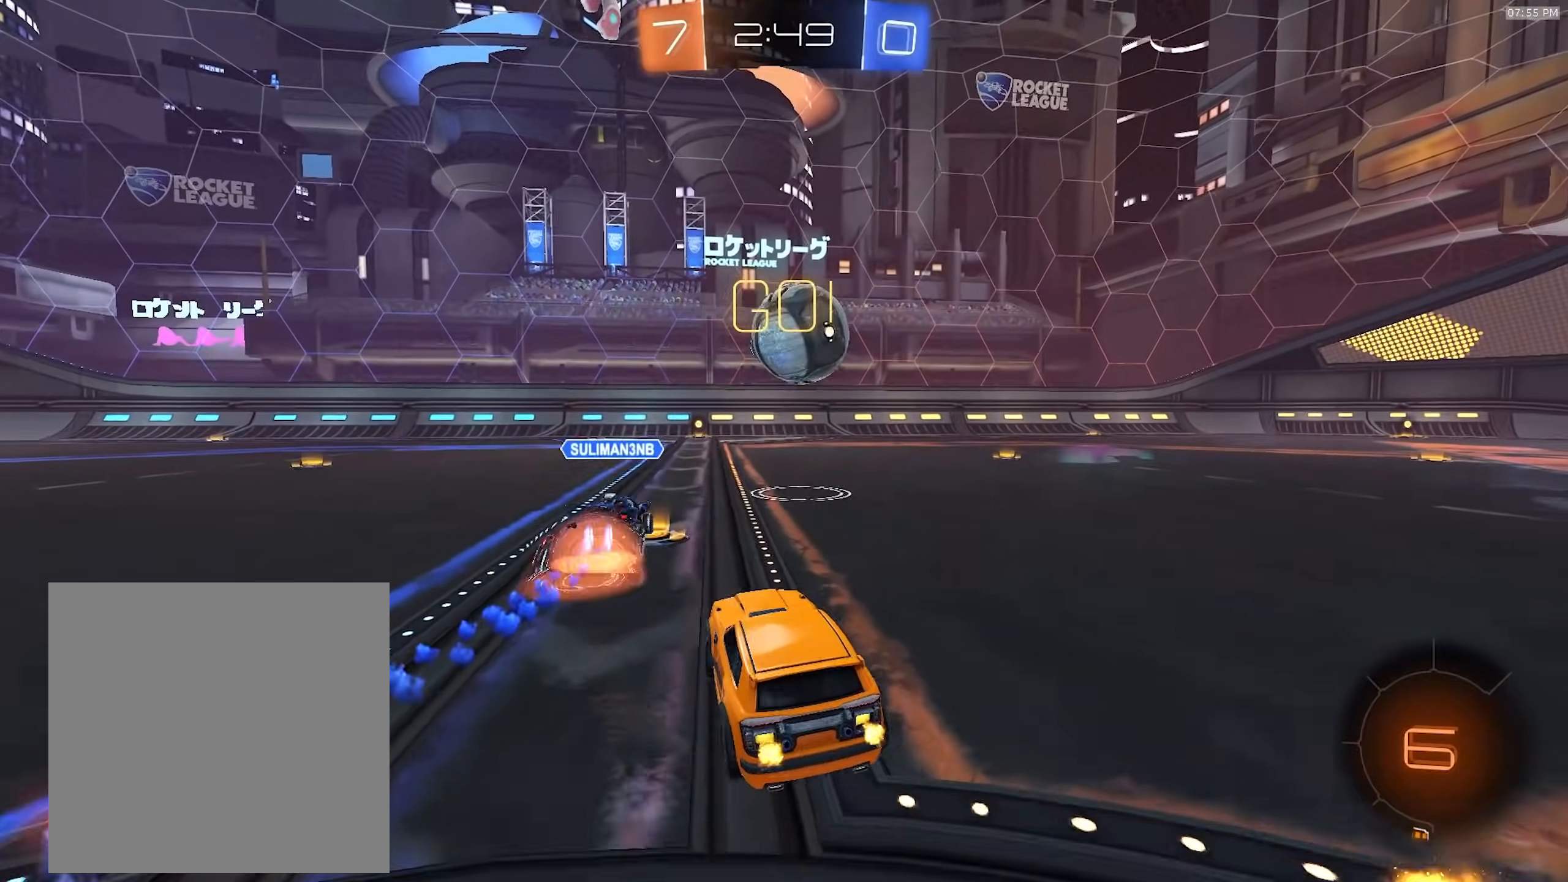
{"dt_ms": 1000, "buttons": ["R1", "R2"], "left_stick": "left", "right_stick": "center", "events": [[217, "TRIANGLE", "down"], [350, "TRIANGLE", "up"], [350, "left_stick", "center"], [417, "left_stick", "left"], [533, "left_stick", "center"], [567, "TRIANGLE", "down"], [583, "left_stick", "right"], [683, "TRIANGLE", "up"], [700, "left_stick", "center"], [767, "R1", "down"], [983, "left_stick", "left"]]}
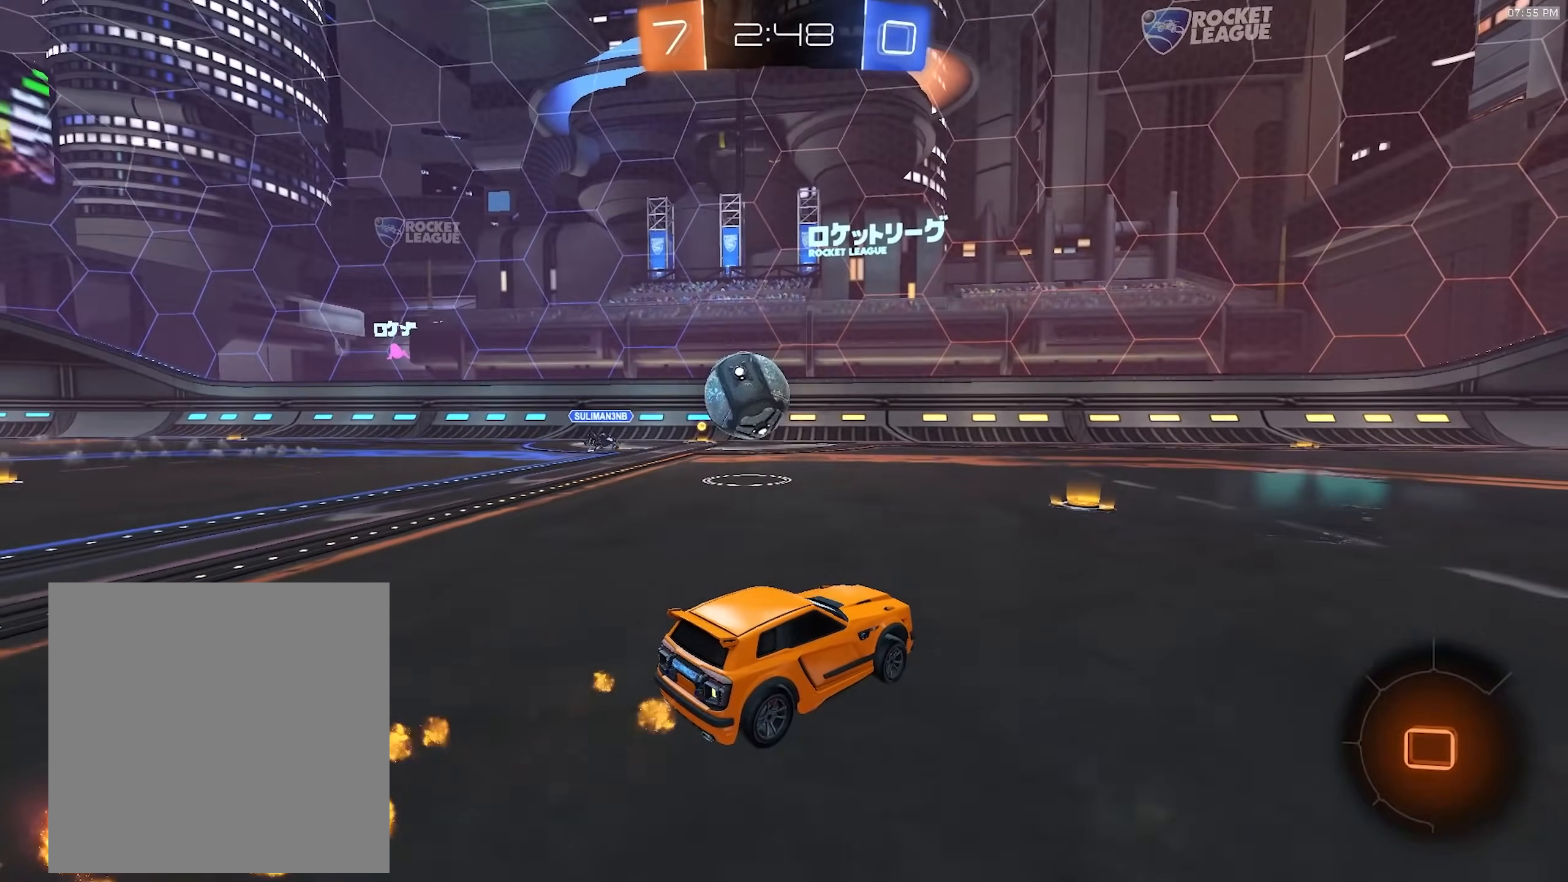
{"dt_ms": 500, "buttons": ["CROSS", "L1", "R1", "R2"], "left_stick": "up-right", "right_stick": "center", "events": [[167, "left_stick", "right"], [350, "left_stick", "center"], [450, "left_stick", "up-right"], [467, "CROSS", "down"], [483, "L1", "down"]]}
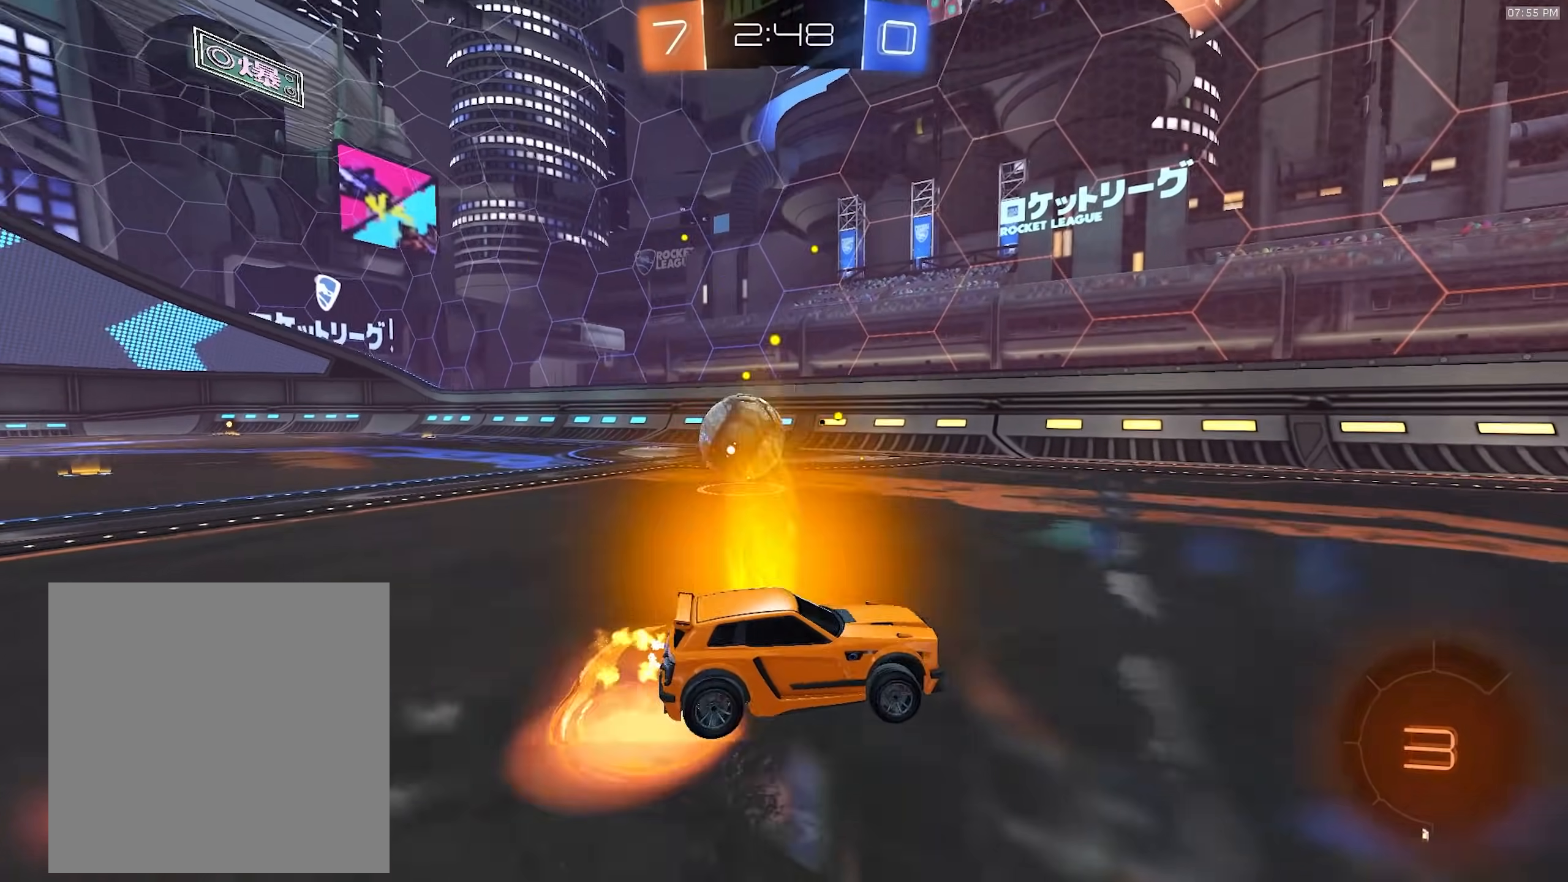
{"dt_ms": 500, "buttons": ["L1", "R1", "R2"], "left_stick": "down-right", "right_stick": "center", "events": [[17, "CROSS", "up"], [50, "CROSS", "down"], [83, "left_stick", "down-right"], [233, "CROSS", "up"]]}
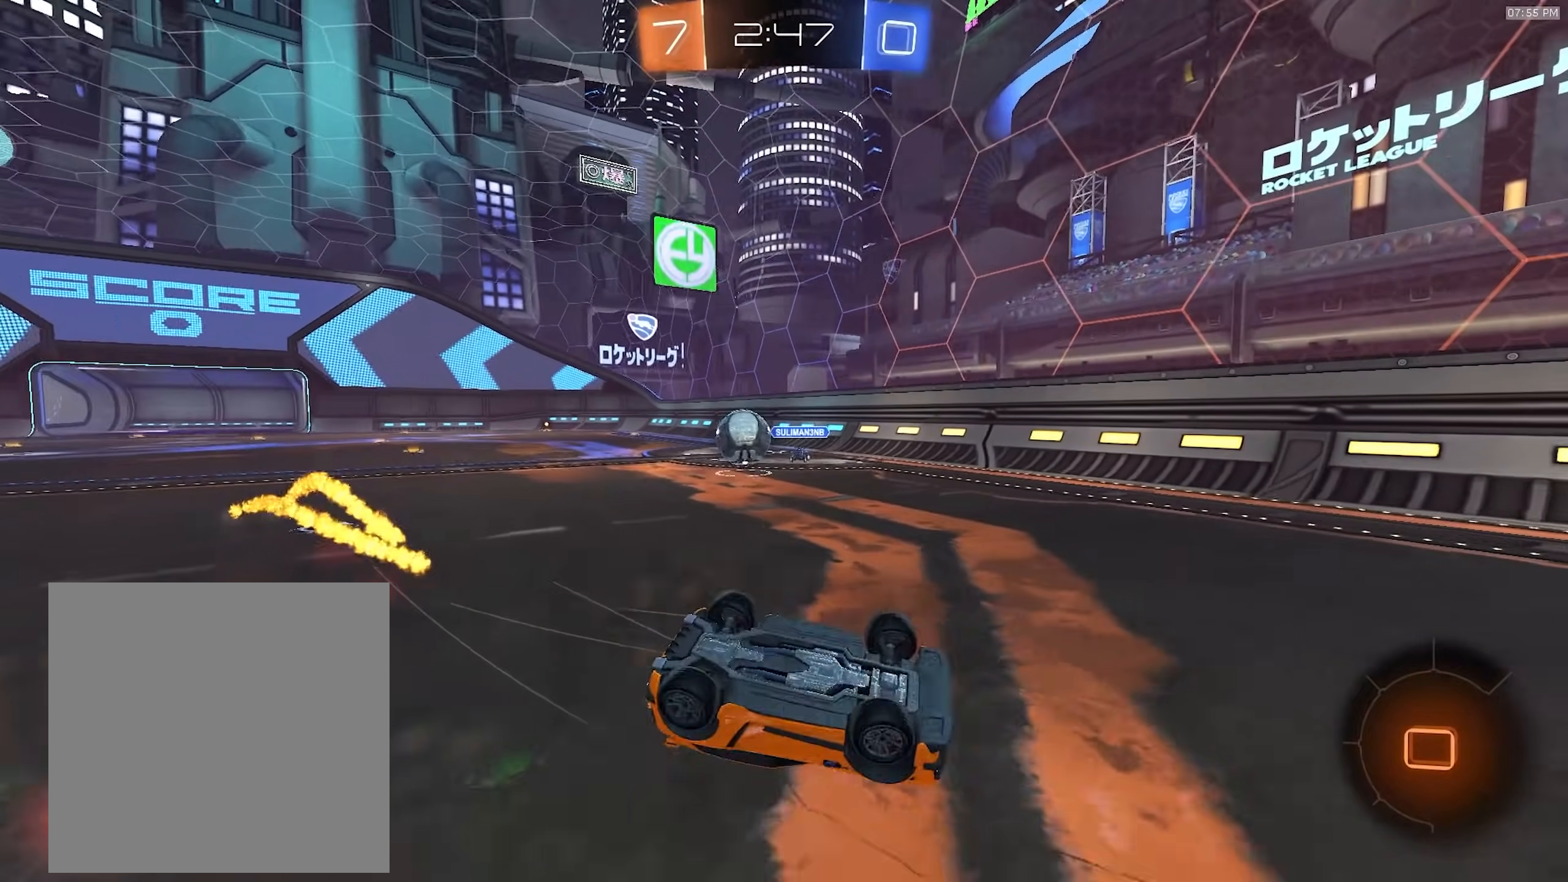
{"dt_ms": 500, "buttons": ["R1", "R2"], "left_stick": "center", "right_stick": "center", "events": [[317, "L1", "up"], [317, "left_stick", "center"]]}
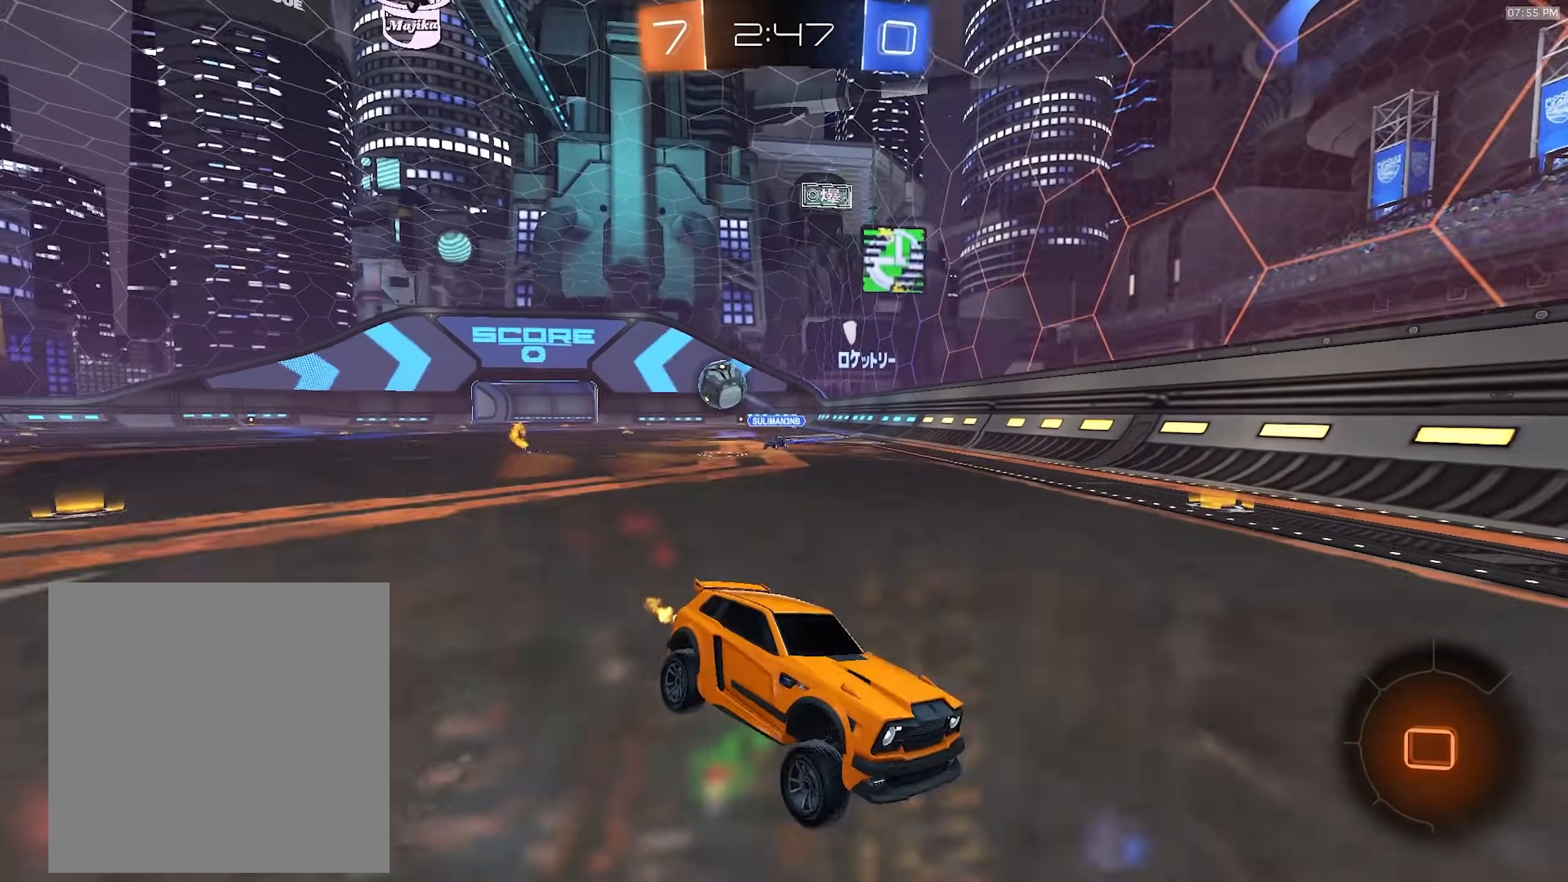
{"dt_ms": 500, "buttons": ["R1", "R2"], "left_stick": "down-right", "right_stick": "center", "events": [[167, "left_stick", "right"], [217, "L1", "down"], [333, "L1", "up"], [333, "left_stick", "down-right"]]}
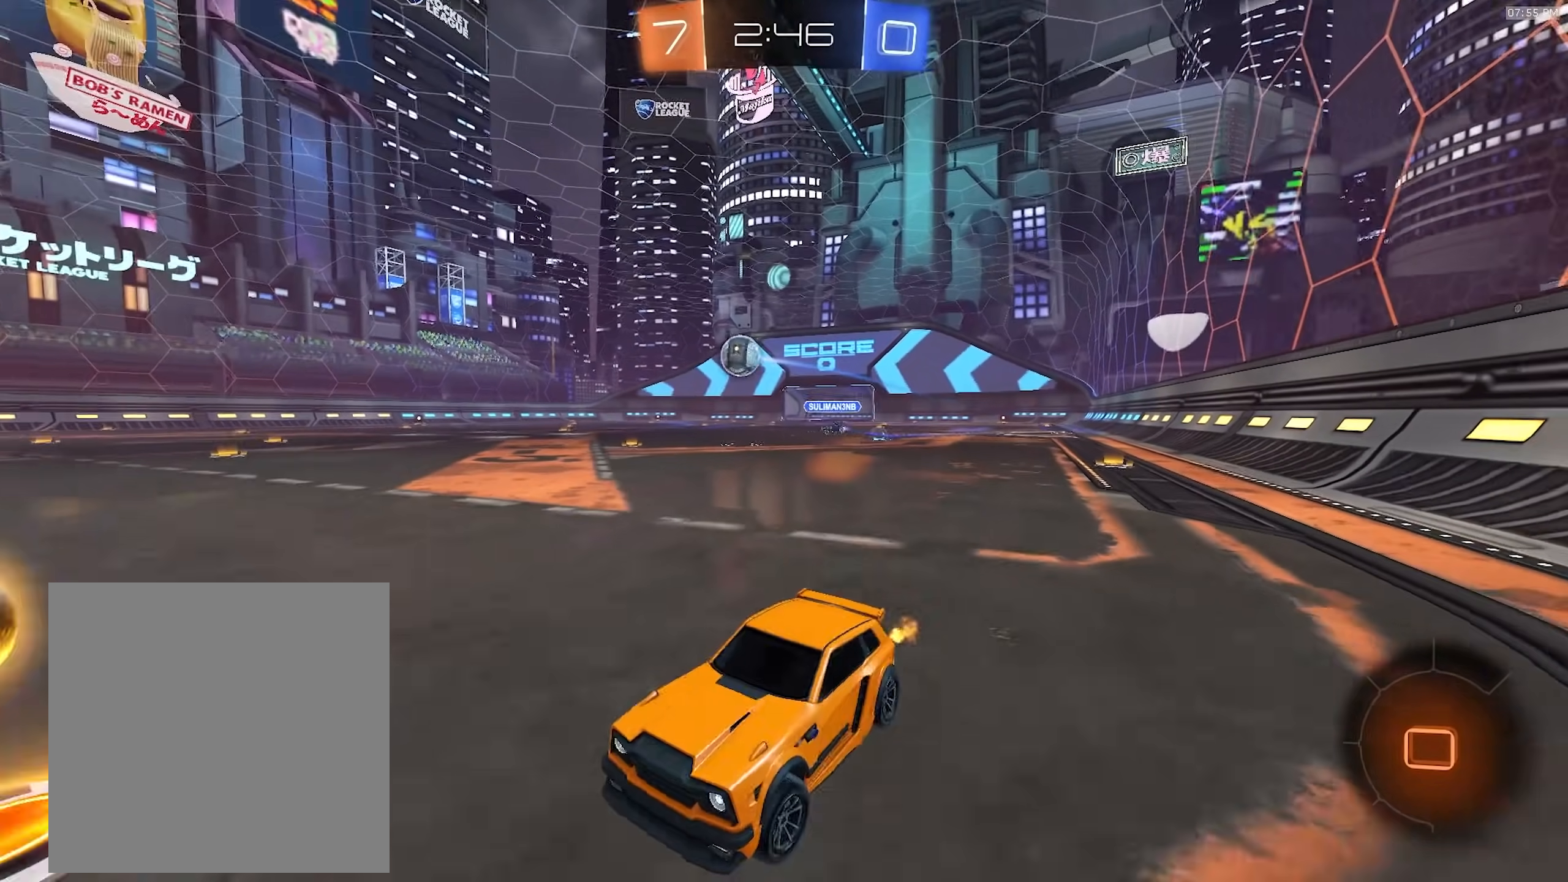
{"dt_ms": 500, "buttons": ["R1", "R2"], "left_stick": "center", "right_stick": "center", "events": [[400, "left_stick", "center"]]}
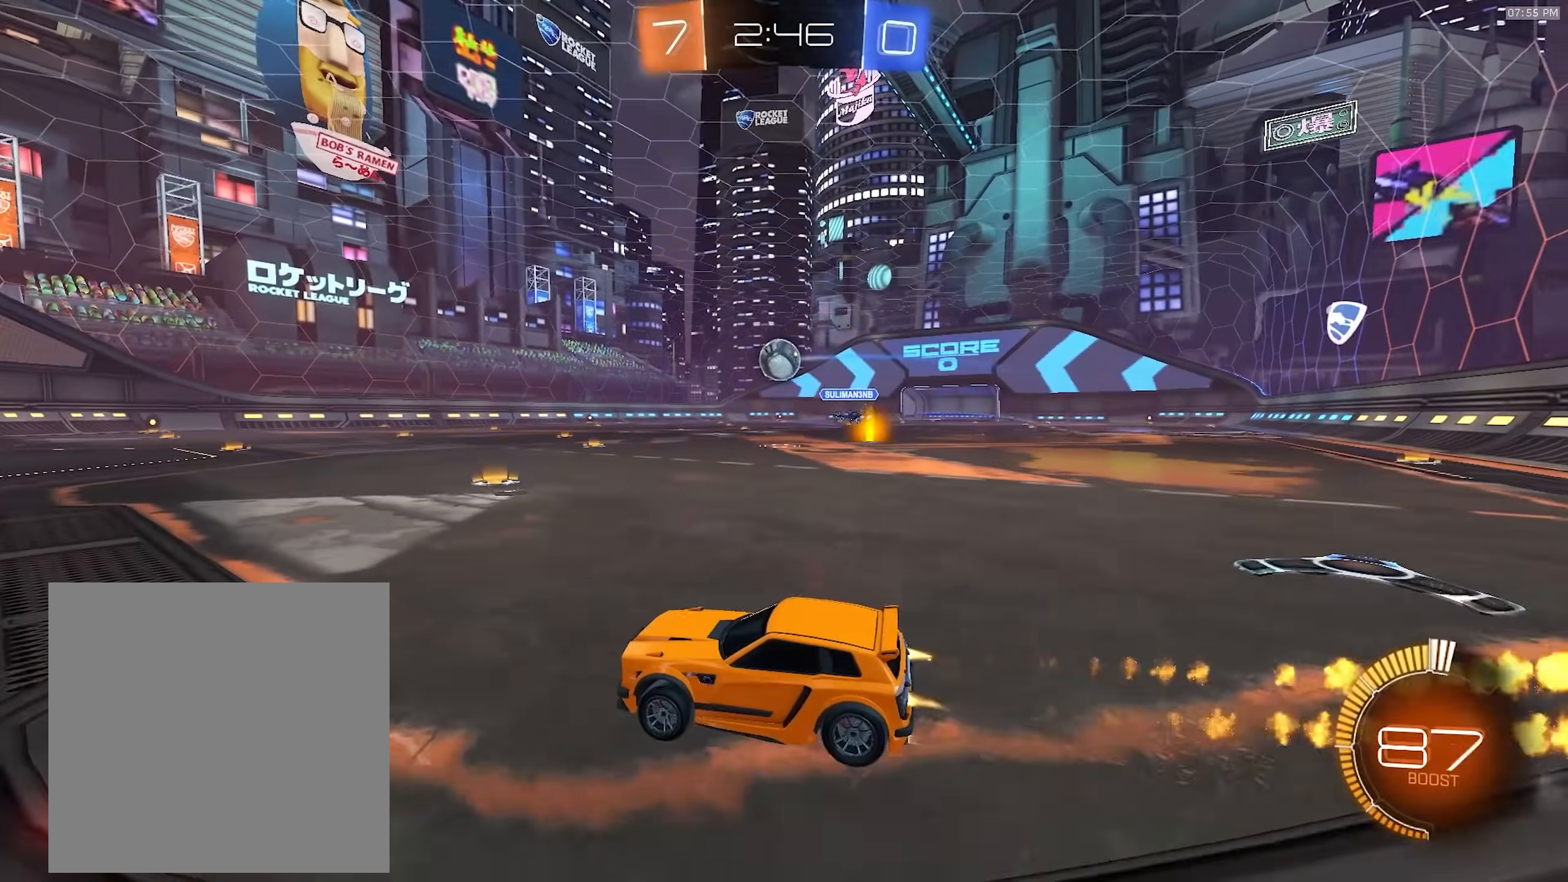
{"dt_ms": 500, "buttons": ["R1", "R2"], "left_stick": "center", "right_stick": "center", "events": [[17, "left_stick", "right"], [133, "left_stick", "center"], [317, "left_stick", "right"], [417, "left_stick", "center"]]}
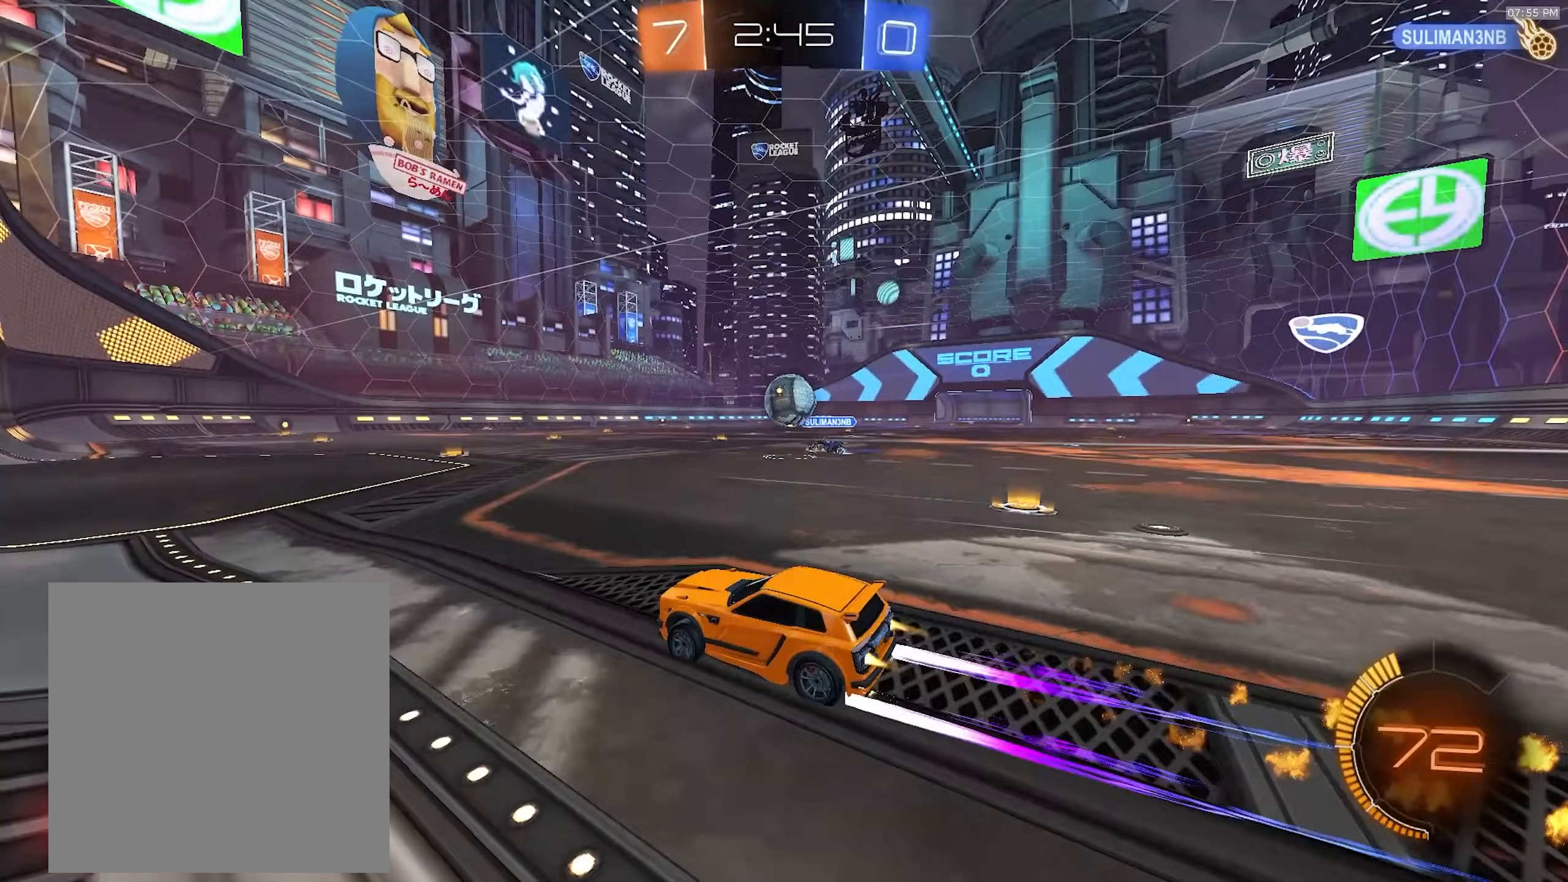
{"dt_ms": 500, "buttons": ["L1", "R1", "R2"], "left_stick": "up-right", "right_stick": "center", "events": [[267, "left_stick", "down-left"], [300, "CROSS", "down"], [367, "left_stick", "down-right"], [383, "L1", "down"], [450, "CROSS", "up"], [450, "left_stick", "up-right"]]}
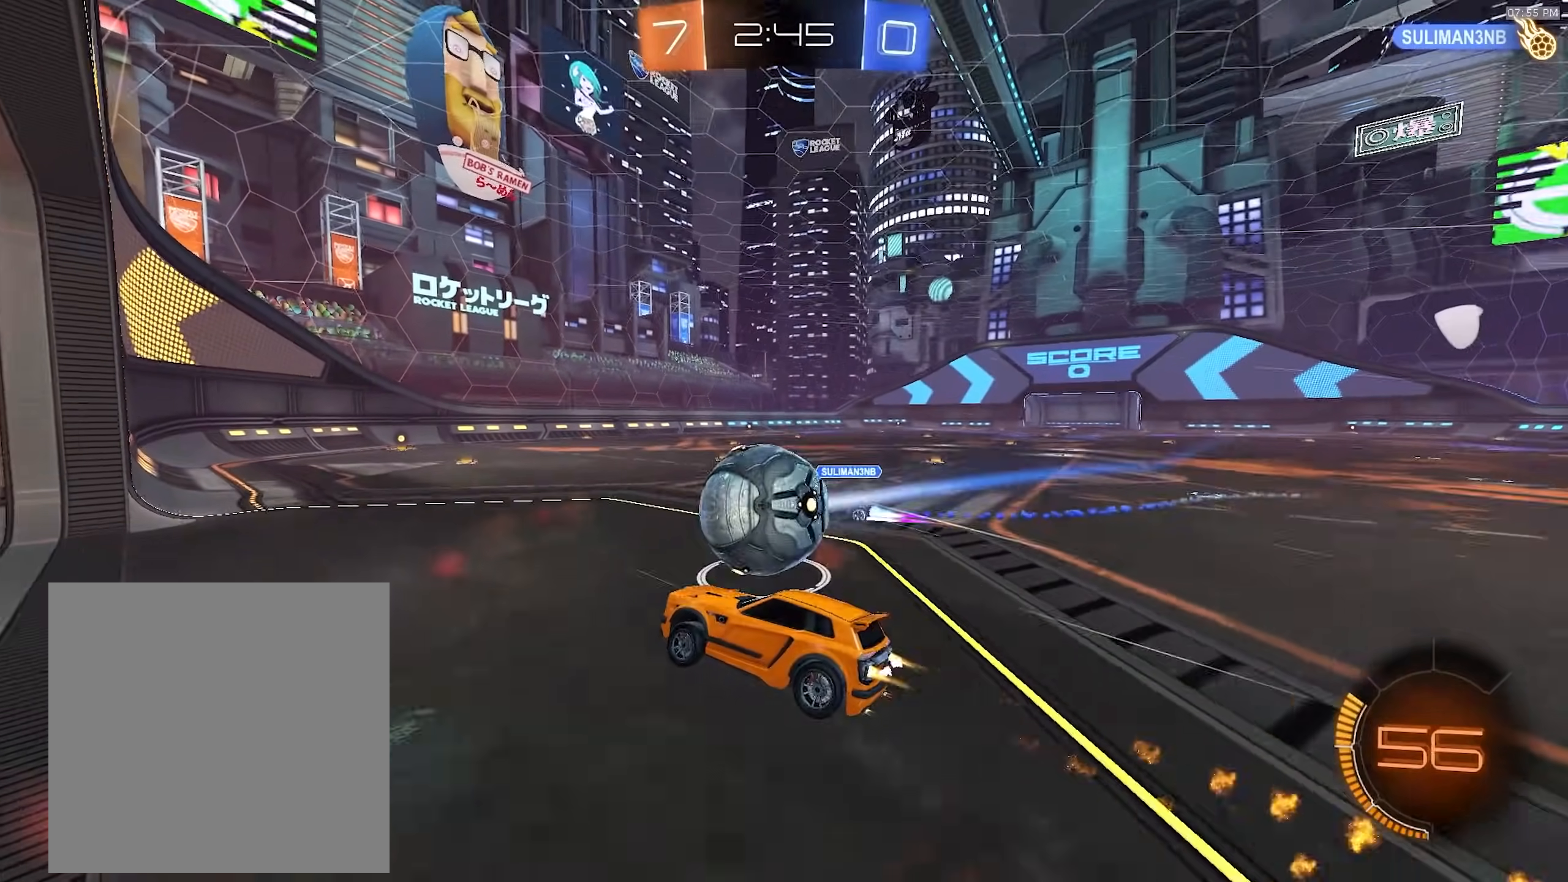
{"dt_ms": 500, "buttons": [], "left_stick": "right", "right_stick": "center"}
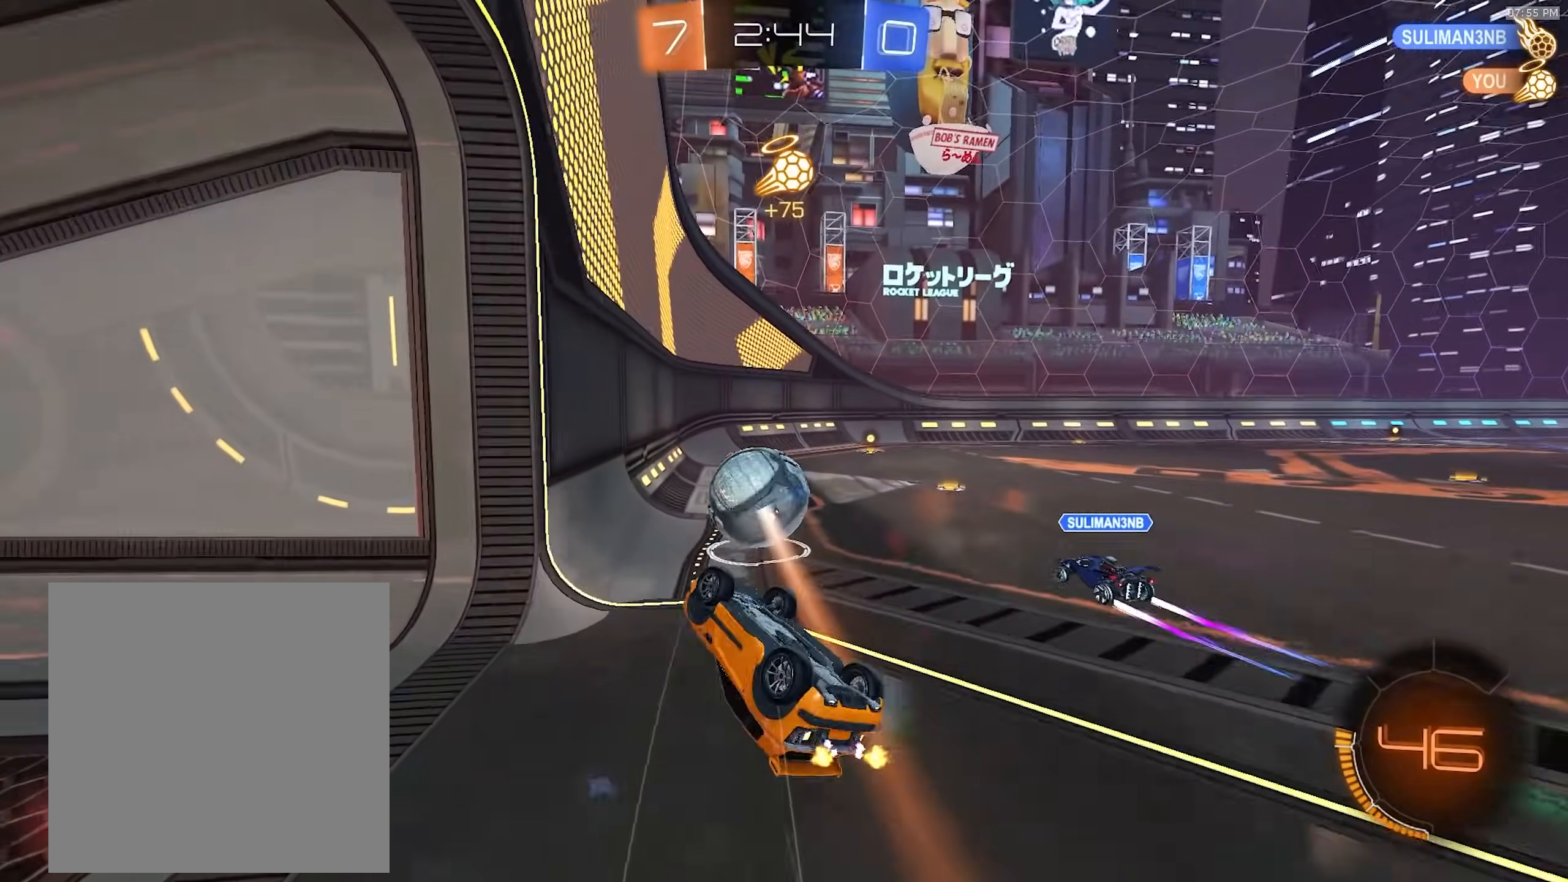
{"dt_ms": 500, "buttons": ["R2"], "left_stick": "left", "right_stick": "center", "events": [[17, "L1", "down"], [133, "left_stick", "down-right"], [250, "L1", "up"], [333, "left_stick", "center"], [383, "R2", "down"], [467, "left_stick", "left"]]}
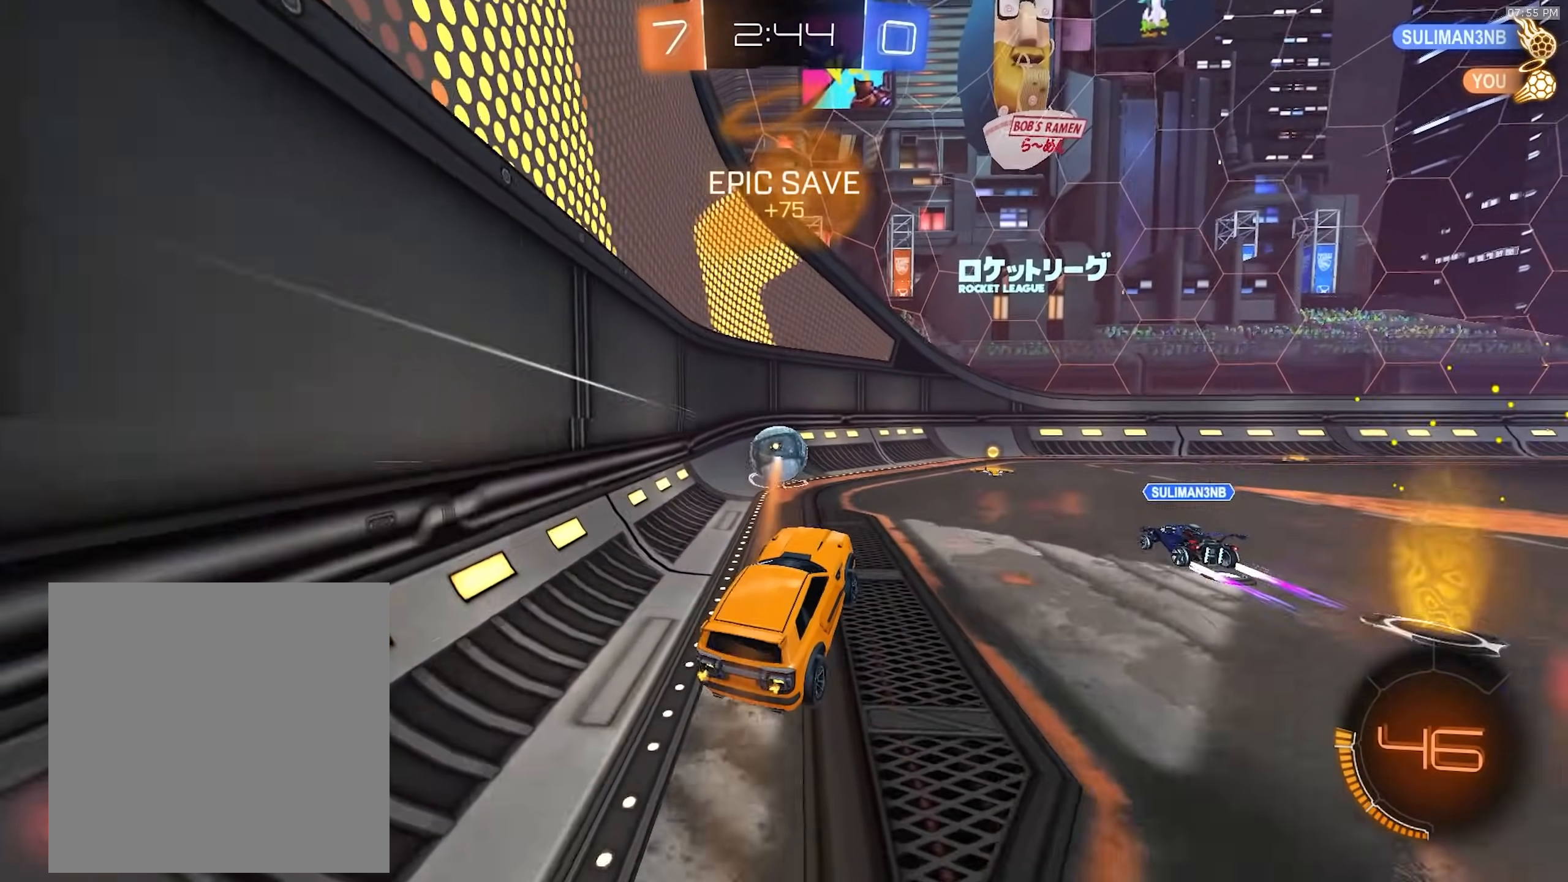
{"dt_ms": 500, "buttons": ["R2"], "left_stick": "center", "right_stick": "center", "events": [[67, "left_stick", "center"], [350, "left_stick", "right"], [450, "left_stick", "center"]]}
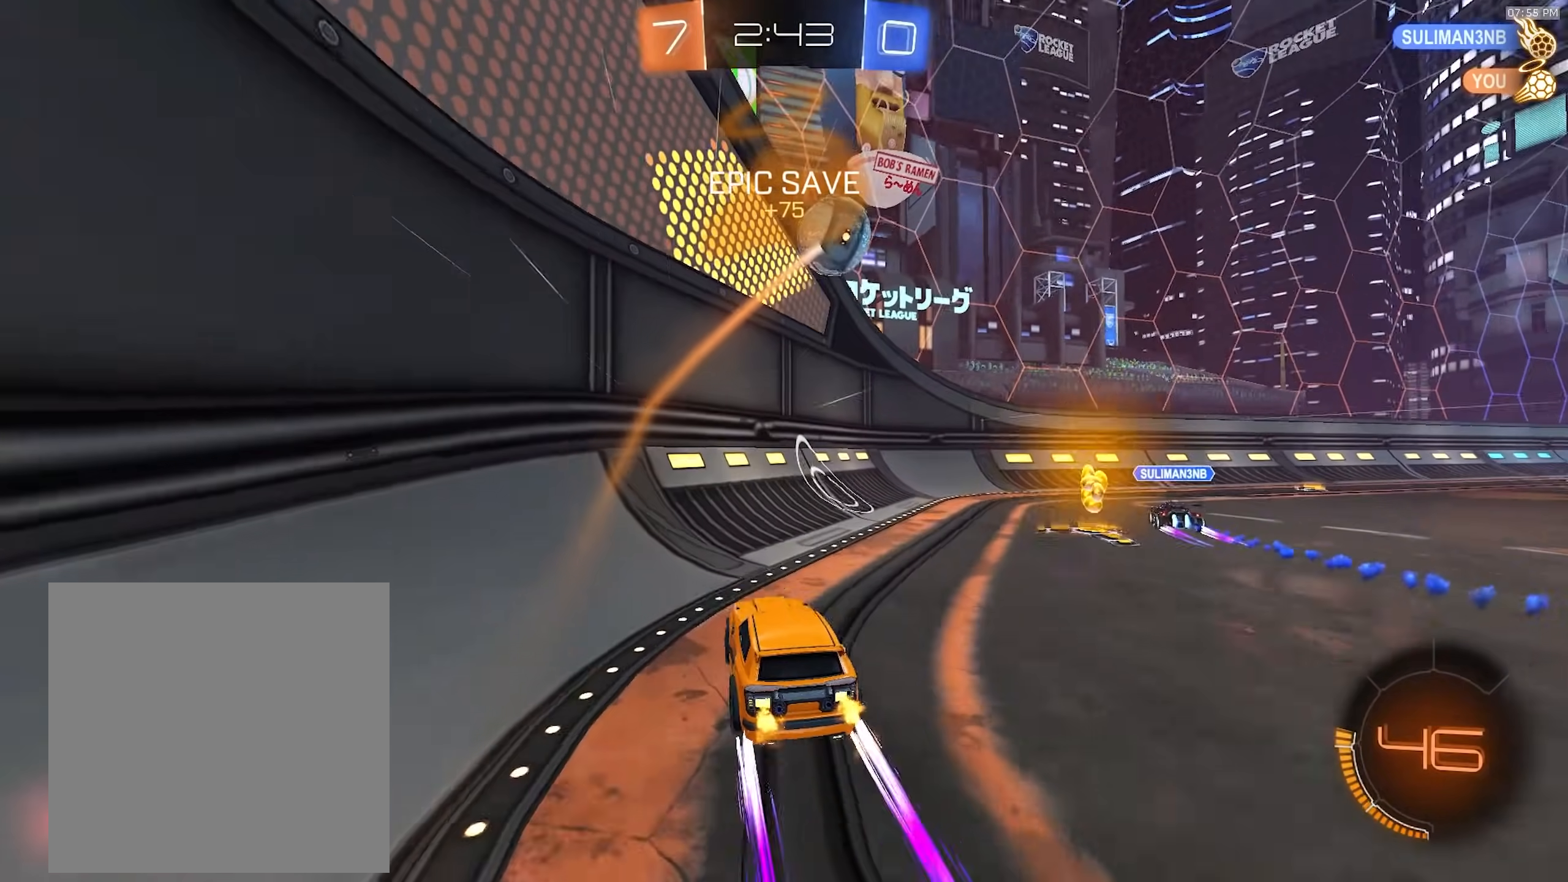
{"dt_ms": 500, "buttons": ["R2"], "left_stick": "down-left", "right_stick": "center", "events": [[50, "left_stick", "right"], [150, "left_stick", "center"], [417, "left_stick", "down-left"]]}
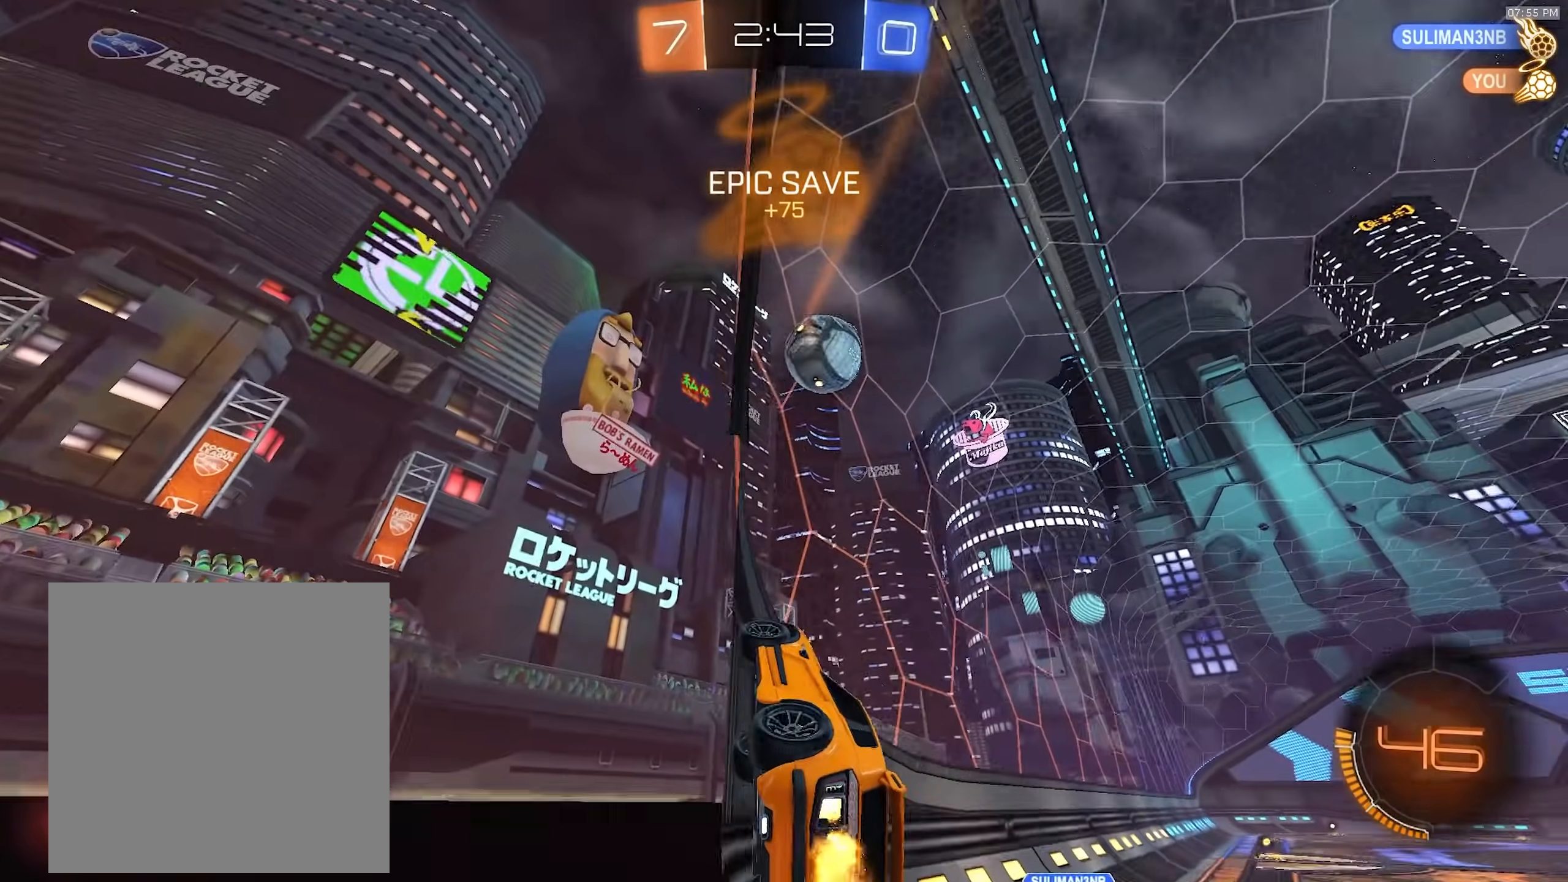
{"dt_ms": 500, "buttons": ["R2"], "left_stick": "center", "right_stick": "up", "events": [[83, "left_stick", "center"], [167, "right_stick", "up"]]}
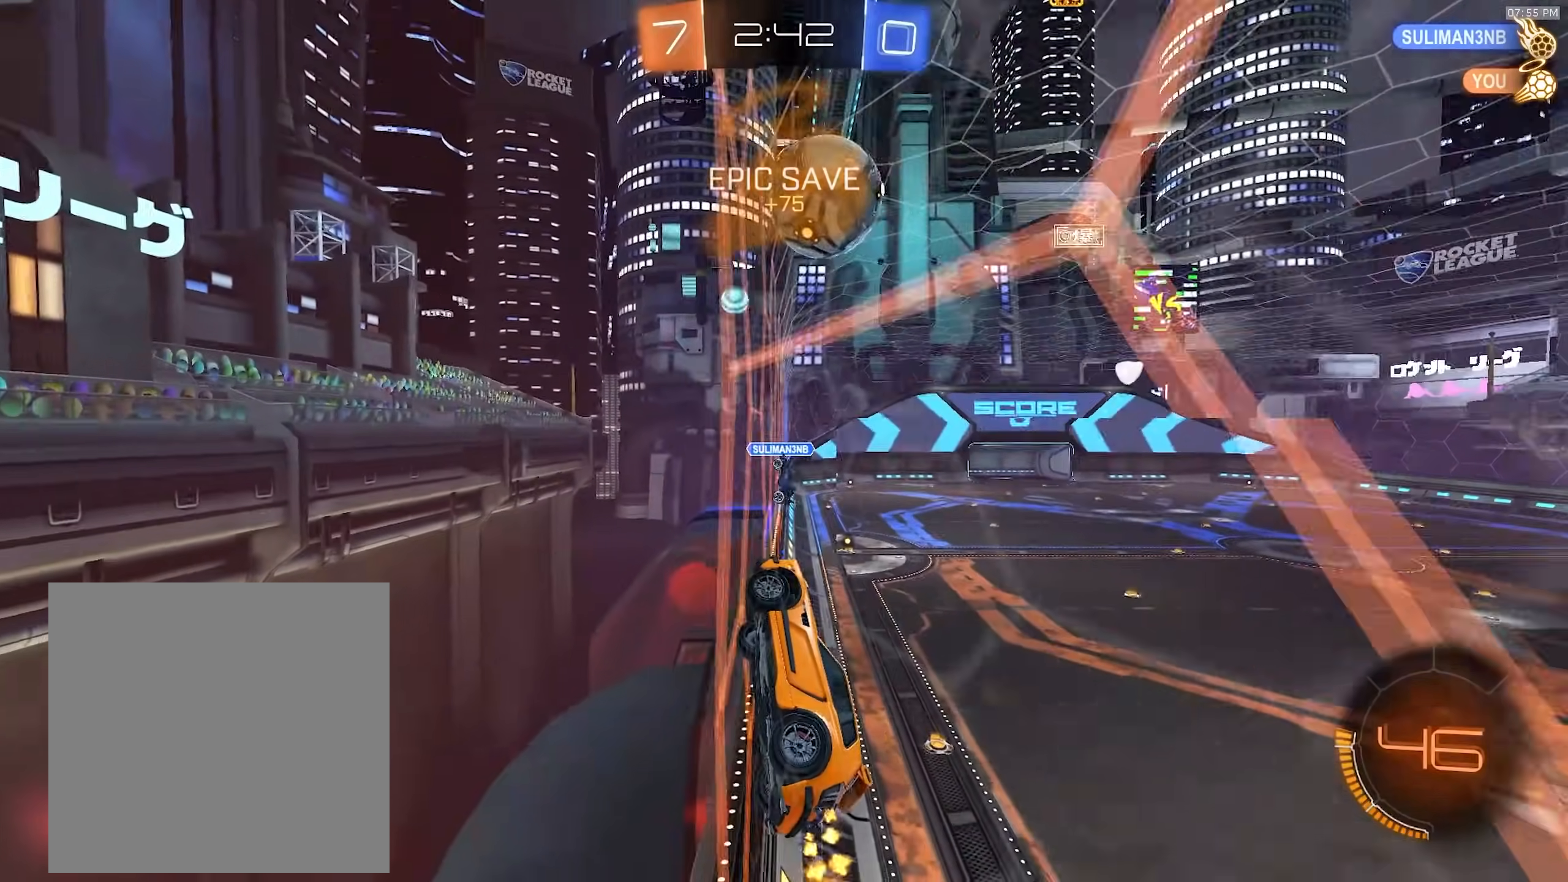
{"dt_ms": 500, "buttons": ["R2"], "left_stick": "right", "right_stick": "center", "events": [[17, "left_stick", "right"], [83, "right_stick", "center"], [167, "L1", "down"], [317, "L1", "up"]]}
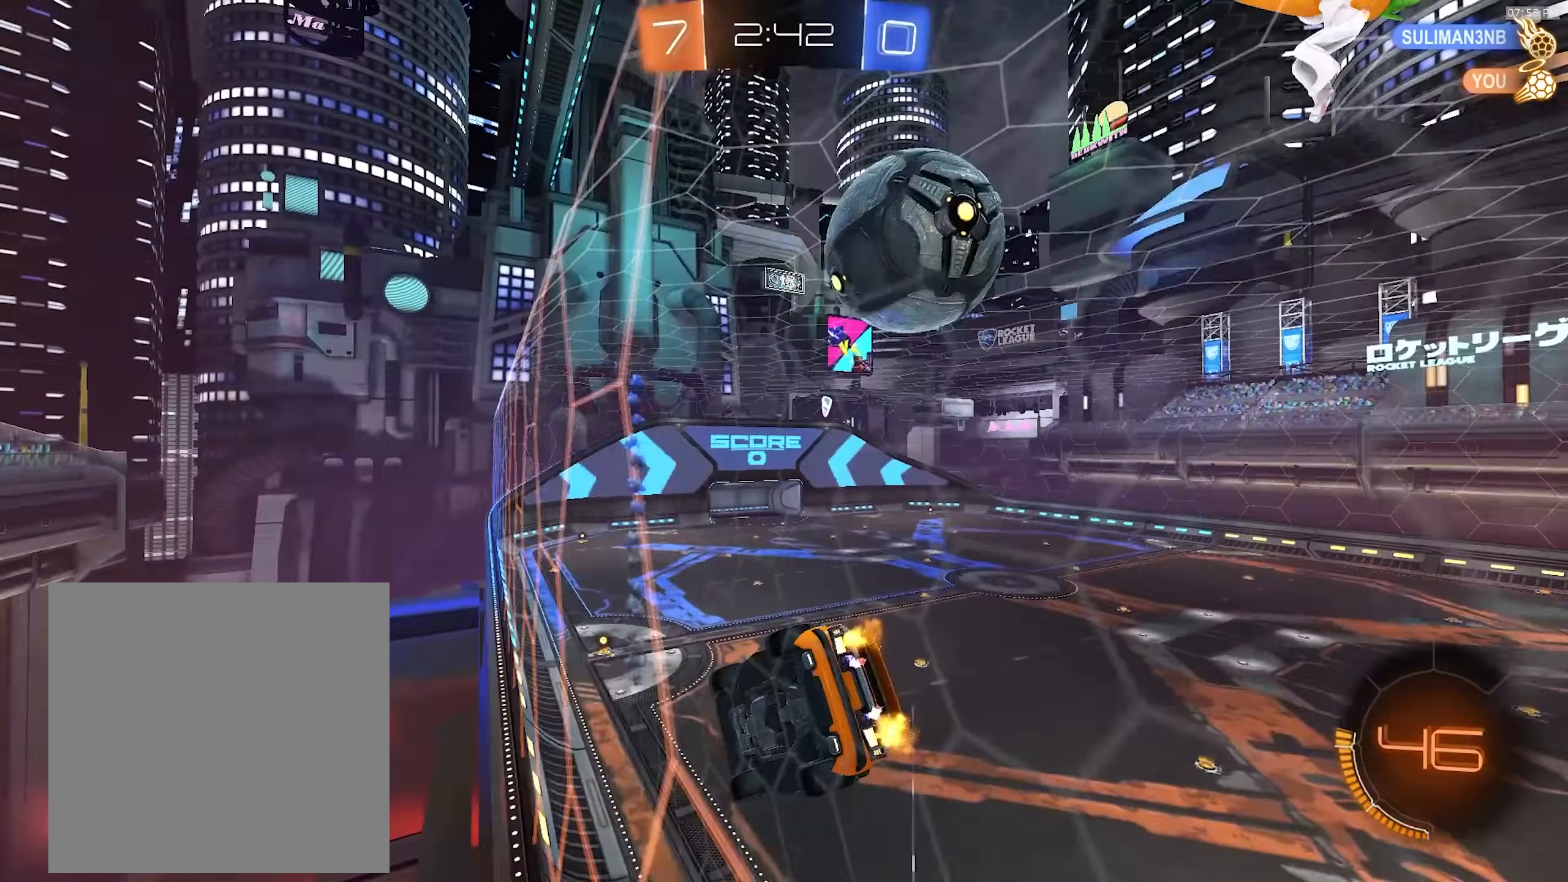
{"dt_ms": 500, "buttons": ["R1", "R2"], "left_stick": "center", "right_stick": "center", "events": [[467, "R1", "down"], [500, "left_stick", "center"]]}
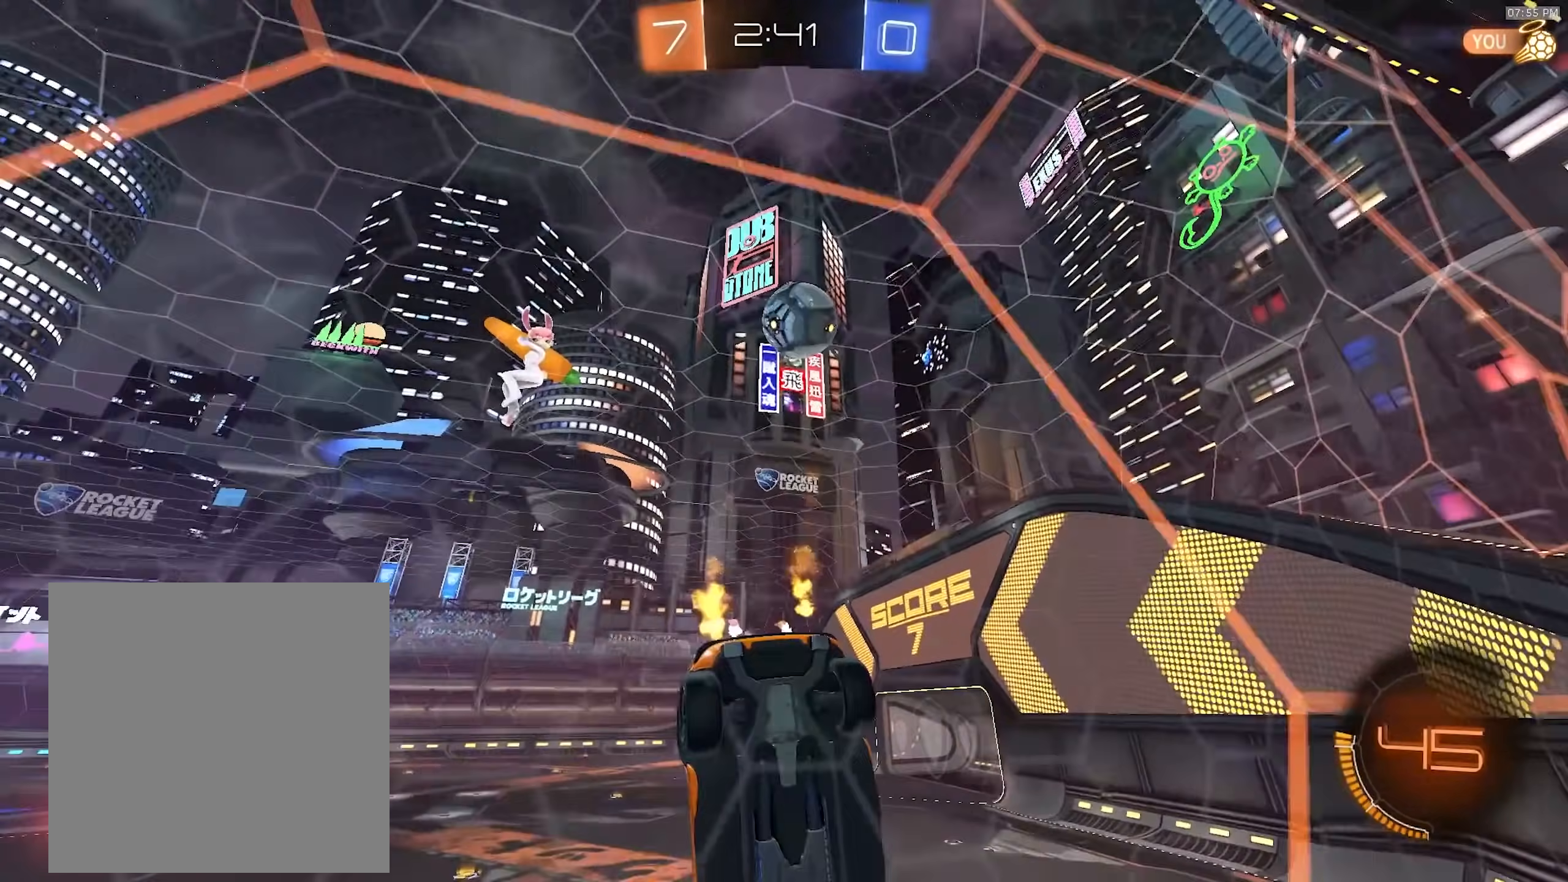
{"dt_ms": 500, "buttons": ["CROSS", "R1", "R2"], "left_stick": "down-right", "right_stick": "center", "events": [[150, "left_stick", "right"], [267, "left_stick", "center"], [417, "left_stick", "down-right"], [467, "CROSS", "down"]]}
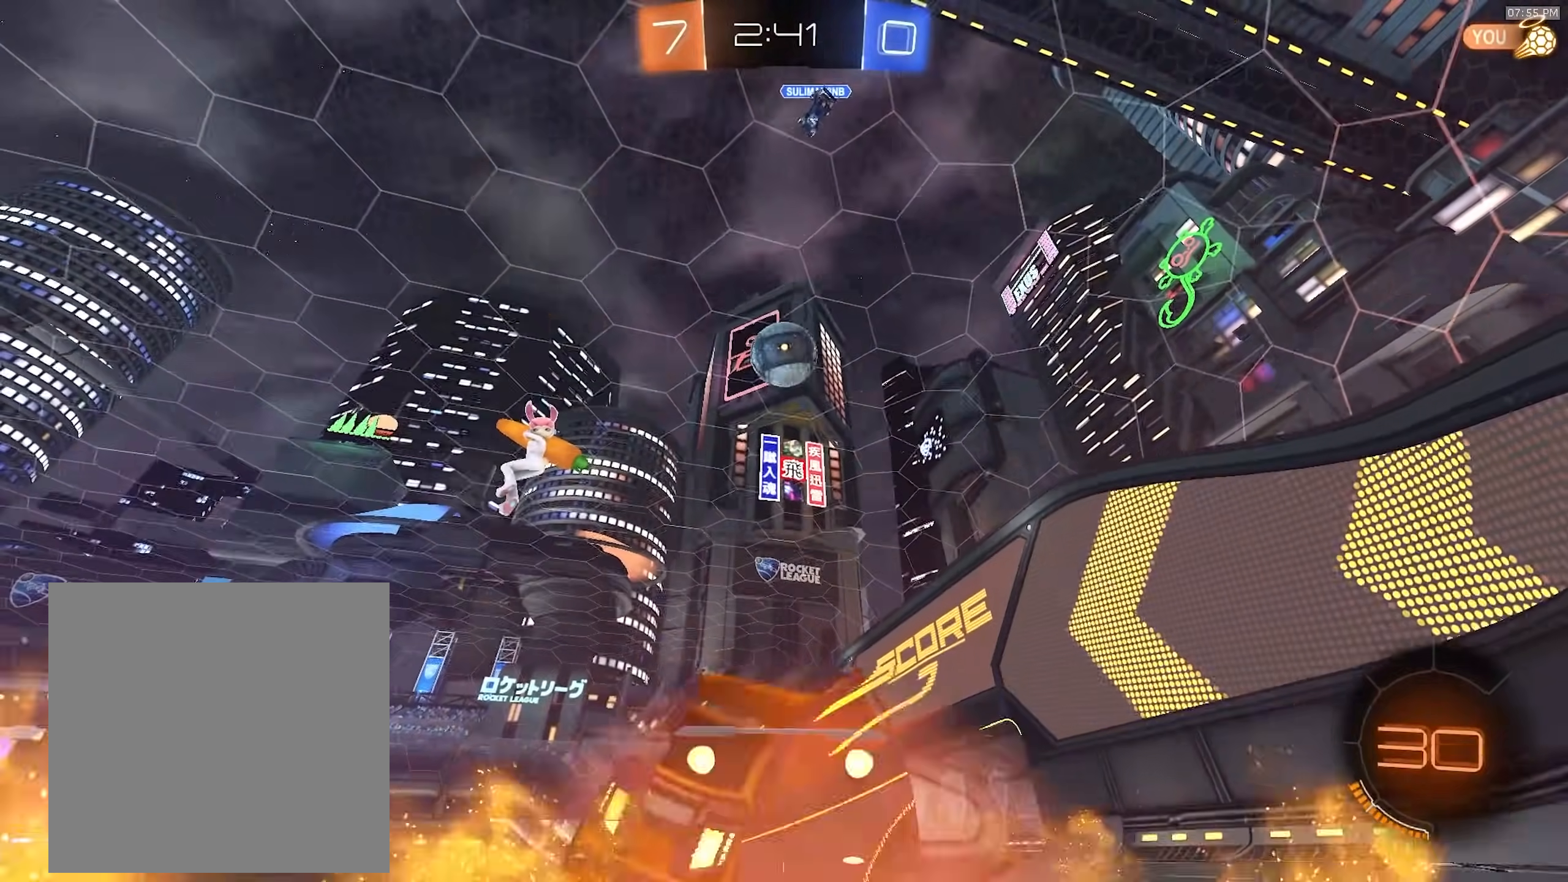
{"dt_ms": 500, "buttons": ["R1", "R2"], "left_stick": "center", "right_stick": "center", "events": [[33, "left_stick", "down"], [167, "R1", "up"], [200, "left_stick", "center"], [233, "CROSS", "up"], [367, "R1", "down"], [400, "CROSS", "down"], [500, "CROSS", "up"]]}
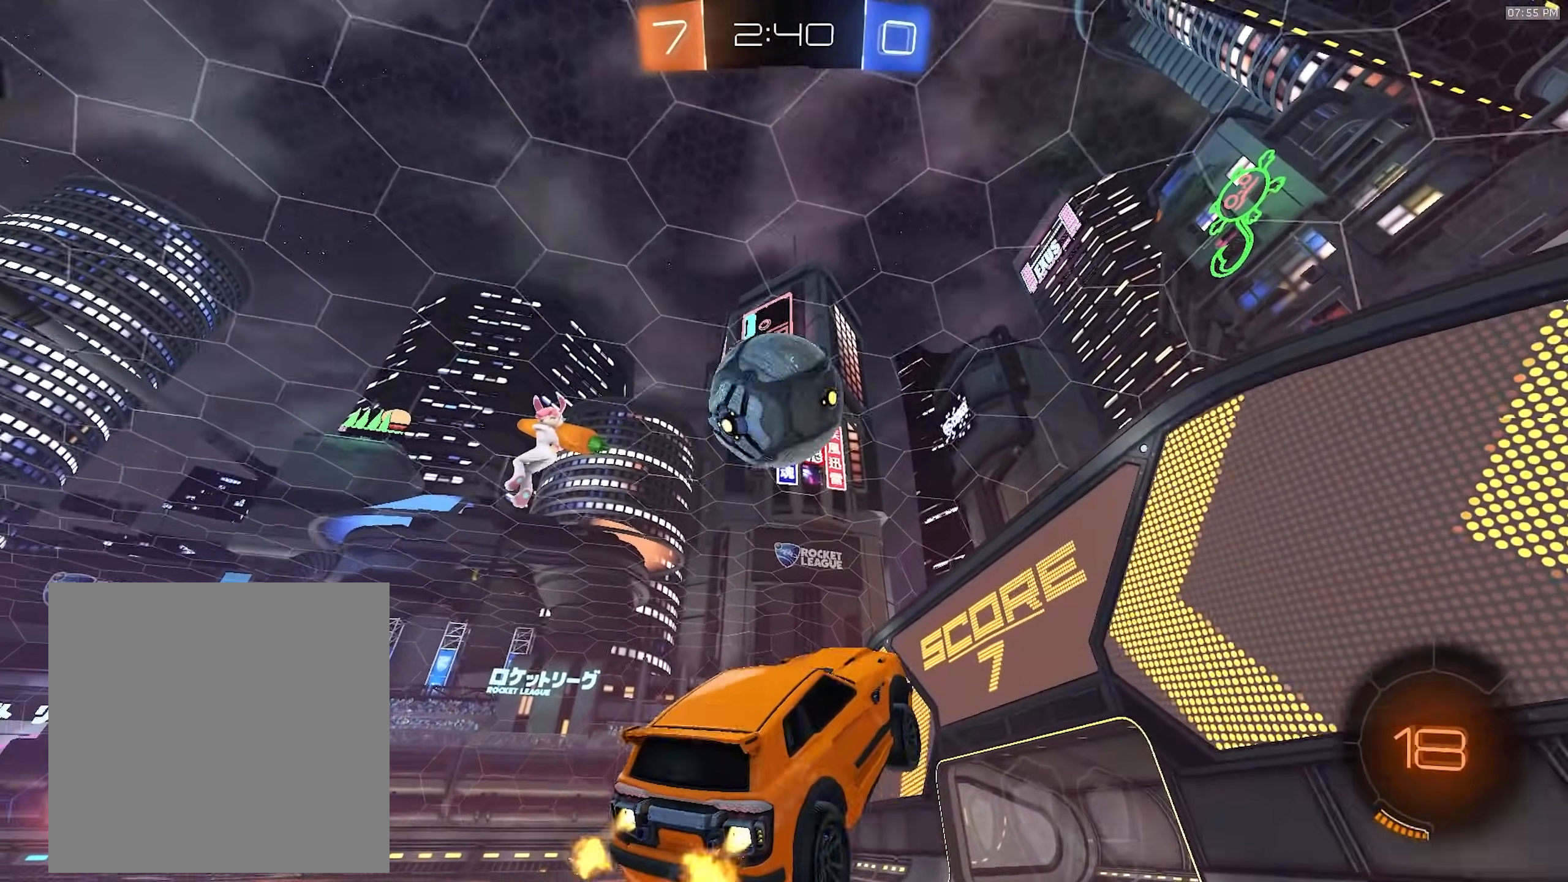
{"dt_ms": 500, "buttons": ["R2"], "left_stick": "center", "right_stick": "center", "events": [[33, "left_stick", "left"], [100, "R1", "up"], [200, "R2", "up"], [433, "R2", "down"], [450, "left_stick", "center"]]}
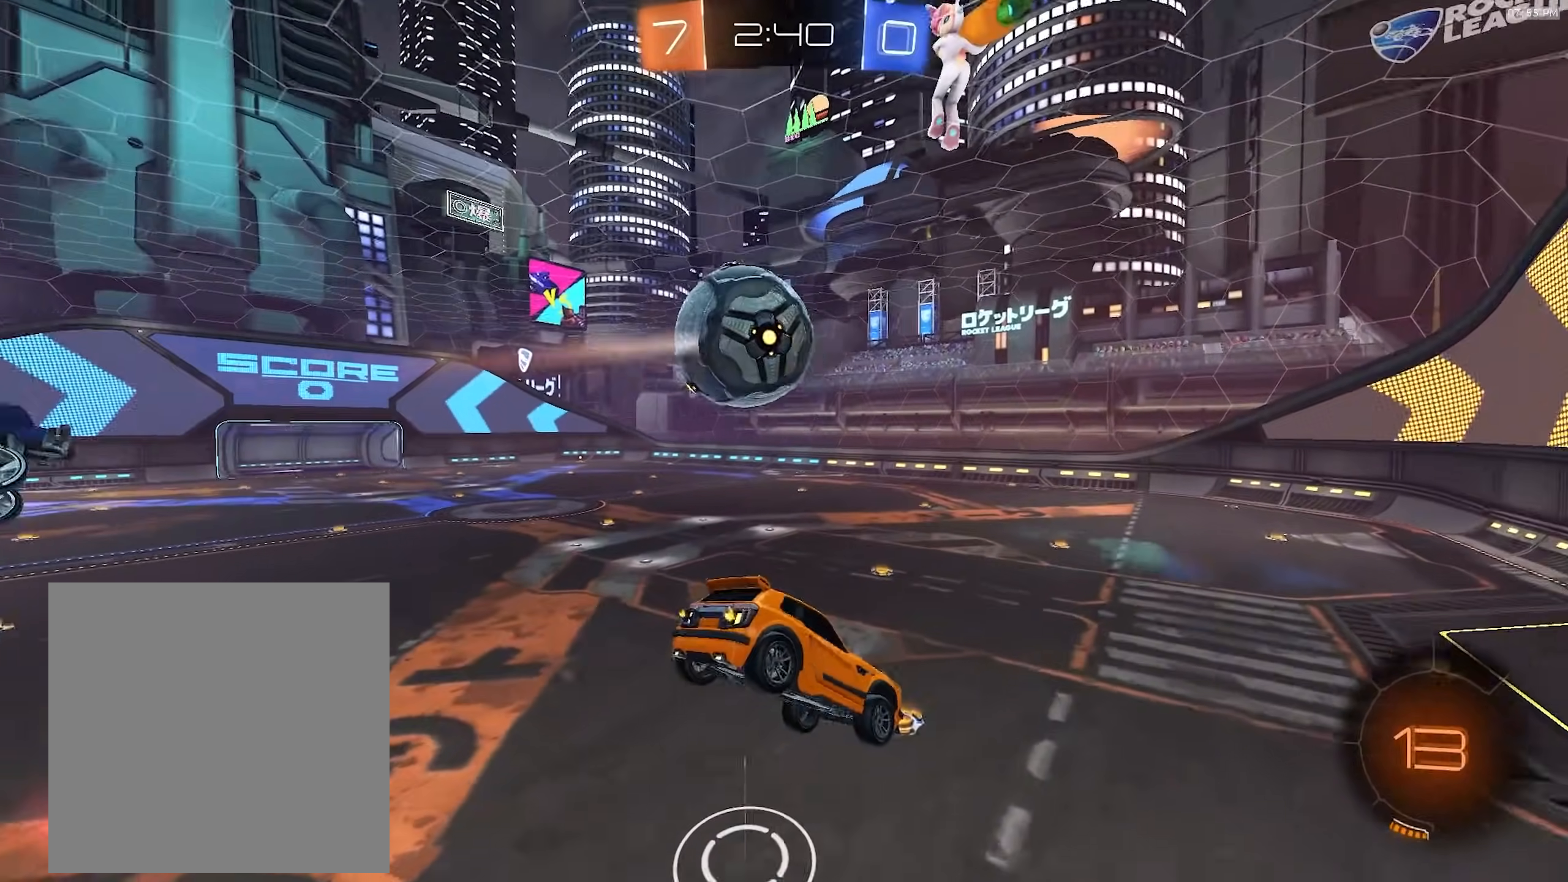
{"dt_ms": 1000, "buttons": ["R1", "R2"], "left_stick": "center", "right_stick": "center", "events": [[33, "R1", "down"], [50, "left_stick", "down"], [200, "left_stick", "down-right"], [417, "R1", "up"], [417, "left_stick", "right"], [533, "left_stick", "center"], [1000, "R1", "down"]]}
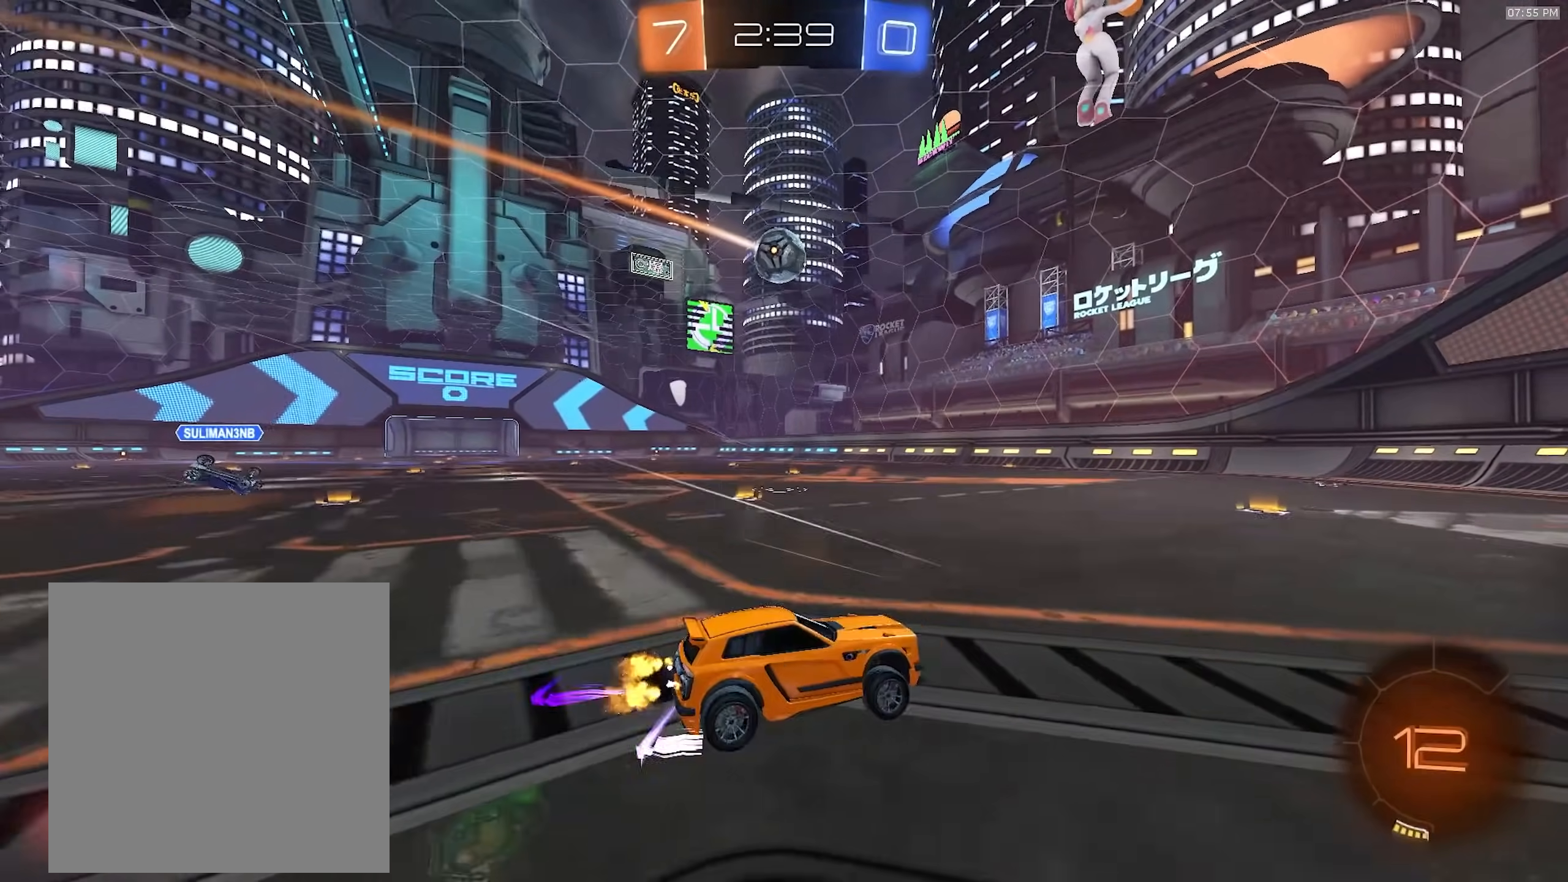
{"dt_ms": 500, "buttons": [], "left_stick": "center", "right_stick": "center", "events": [[83, "left_stick", "left"], [250, "left_stick", "center"], [317, "R1", "up"], [383, "left_stick", "down-left"], [450, "left_stick", "center"], [483, "R2", "up"]]}
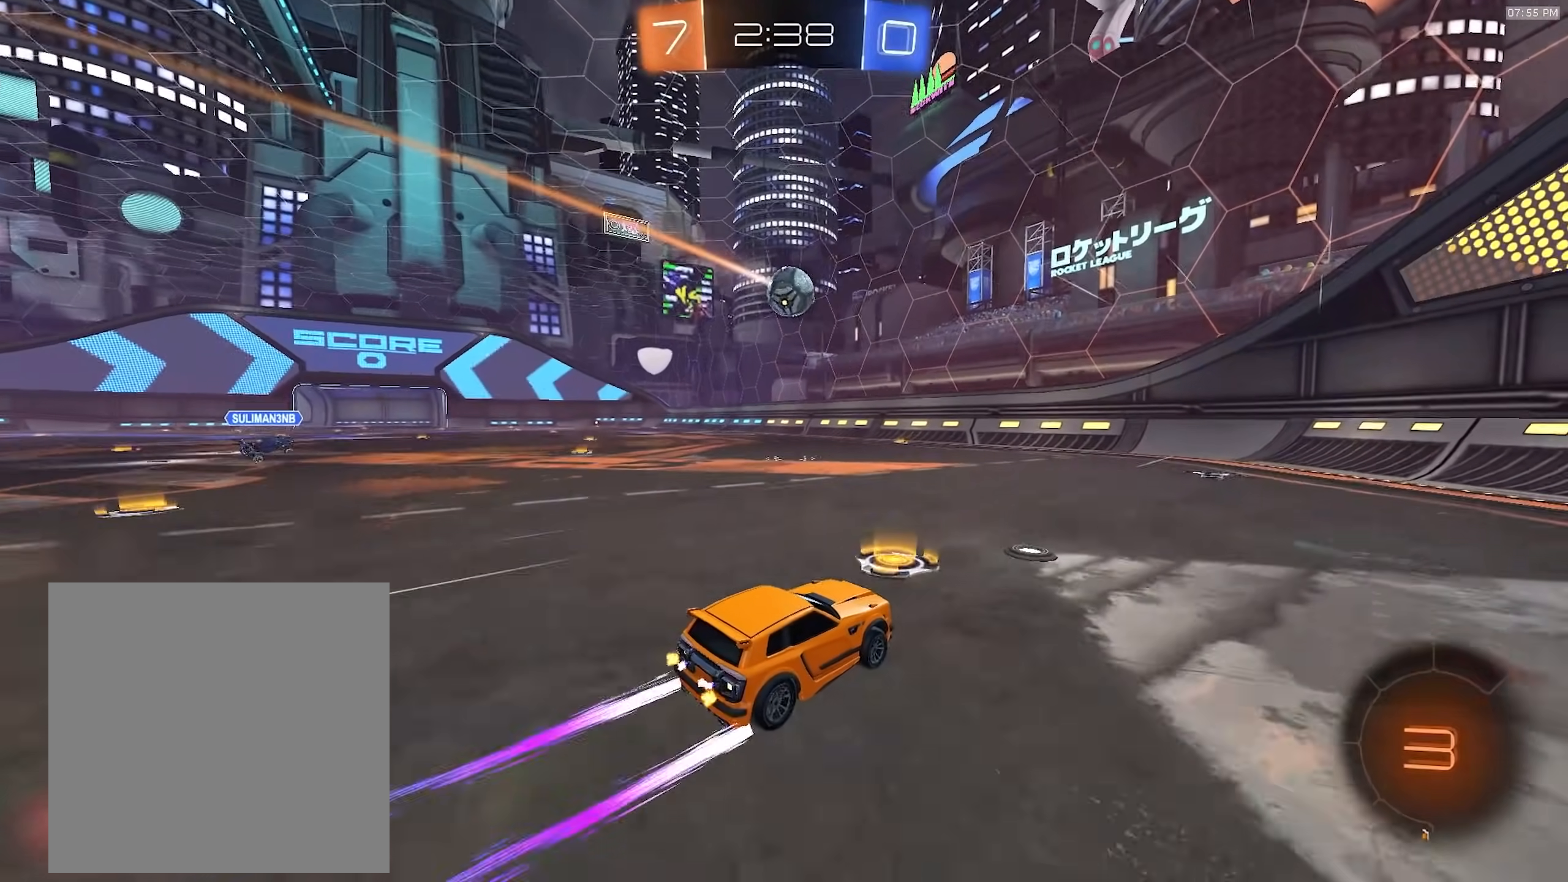
{"dt_ms": 500, "buttons": ["L2"], "left_stick": "right", "right_stick": "center", "events": [[83, "left_stick", "right"], [150, "left_stick", "center"], [433, "L2", "down"], [433, "left_stick", "right"]]}